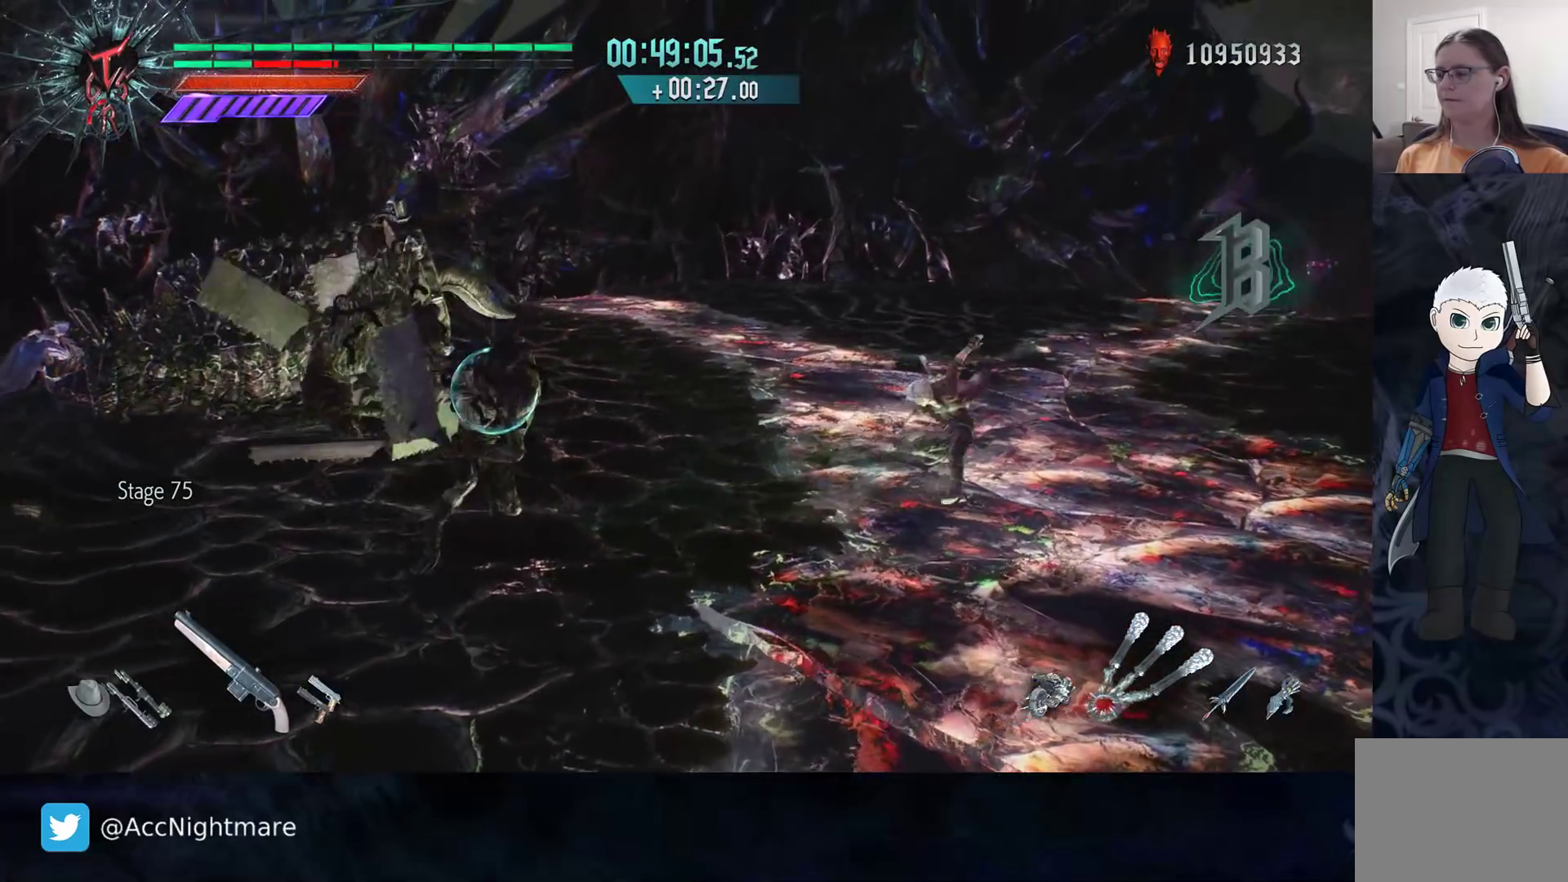
Gameplay with a controller (PlayStation layout); each line is a JSON object with the inputs held at the frame after it. "events" lists button and stick changes between this image and that frame as [ms after this image, input, new state], when the widget could be followed in between. Not read: R1.
{"buttons": ["TRIANGLE", "R2"], "left_stick": "left", "right_stick": "center", "events": [[33, "TRIANGLE", "up"], [100, "TRIANGLE", "down"], [200, "TRIANGLE", "up"], [217, "TRIANGLE", "down"]]}
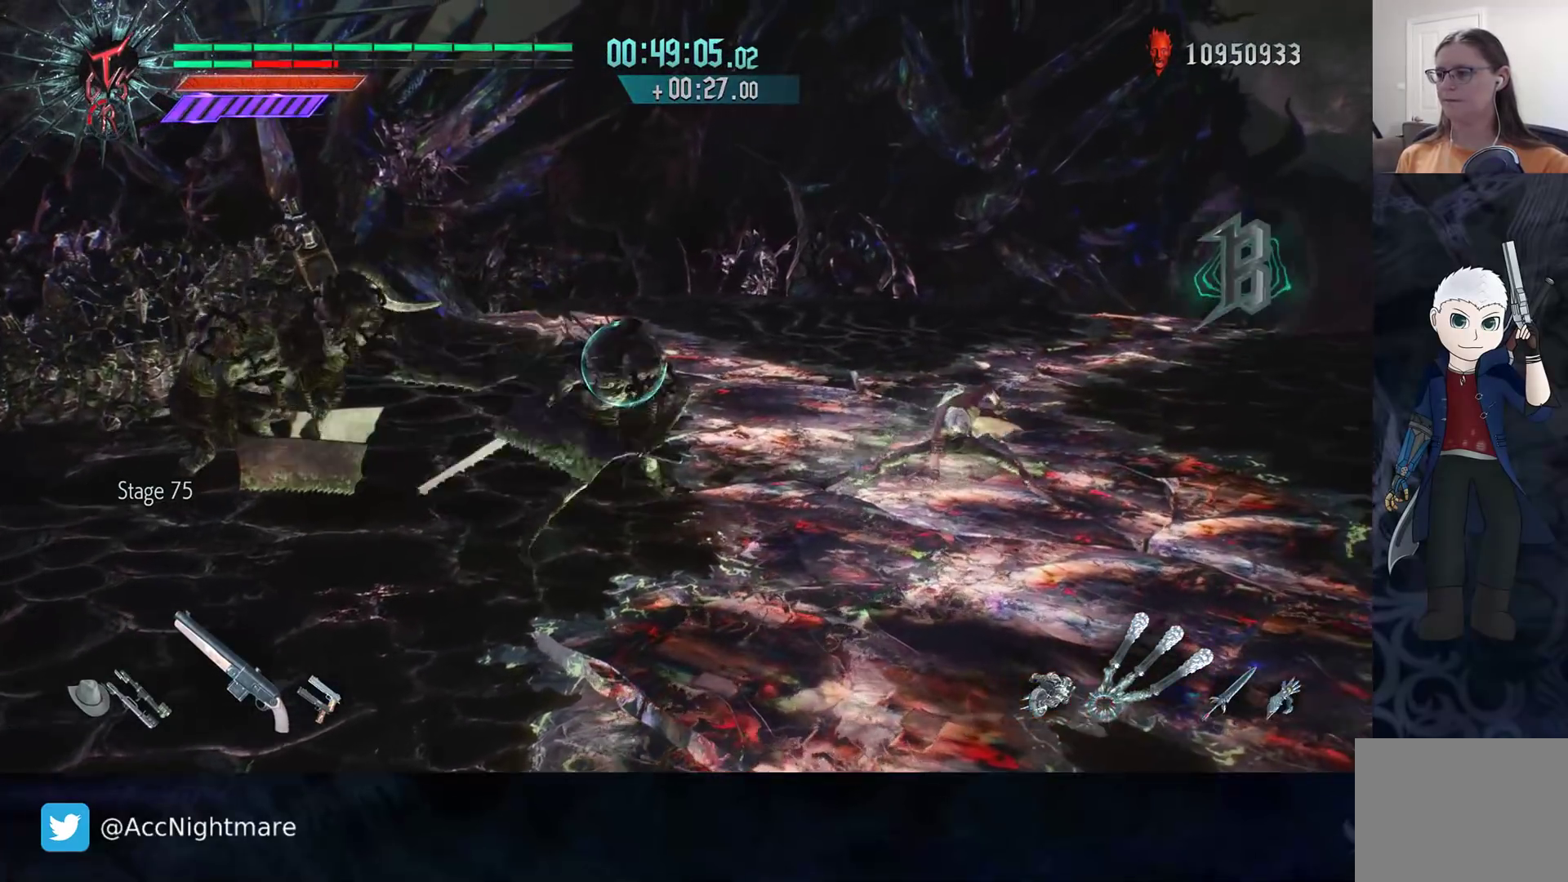
{"buttons": ["TRIANGLE", "R2"], "left_stick": "center", "right_stick": "center", "events": [[100, "TRIANGLE", "up"], [167, "TRIANGLE", "down"], [183, "left_stick", "center"]]}
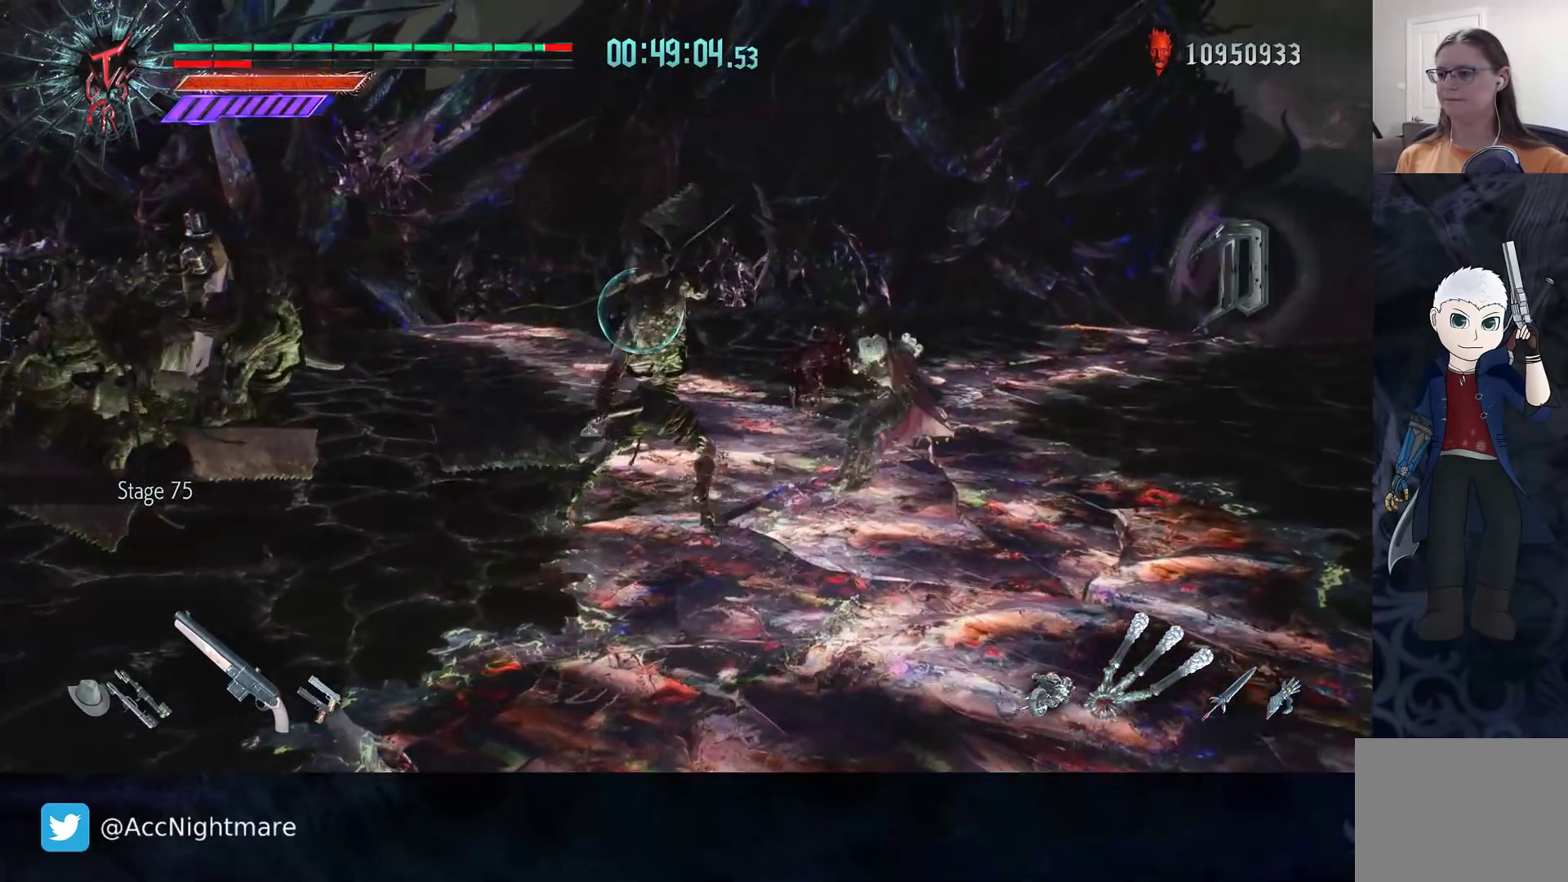
{"buttons": ["TRIANGLE", "R2"], "left_stick": "left", "right_stick": "center", "events": [[317, "R2", "up"], [333, "left_stick", "left"], [433, "R2", "down"]]}
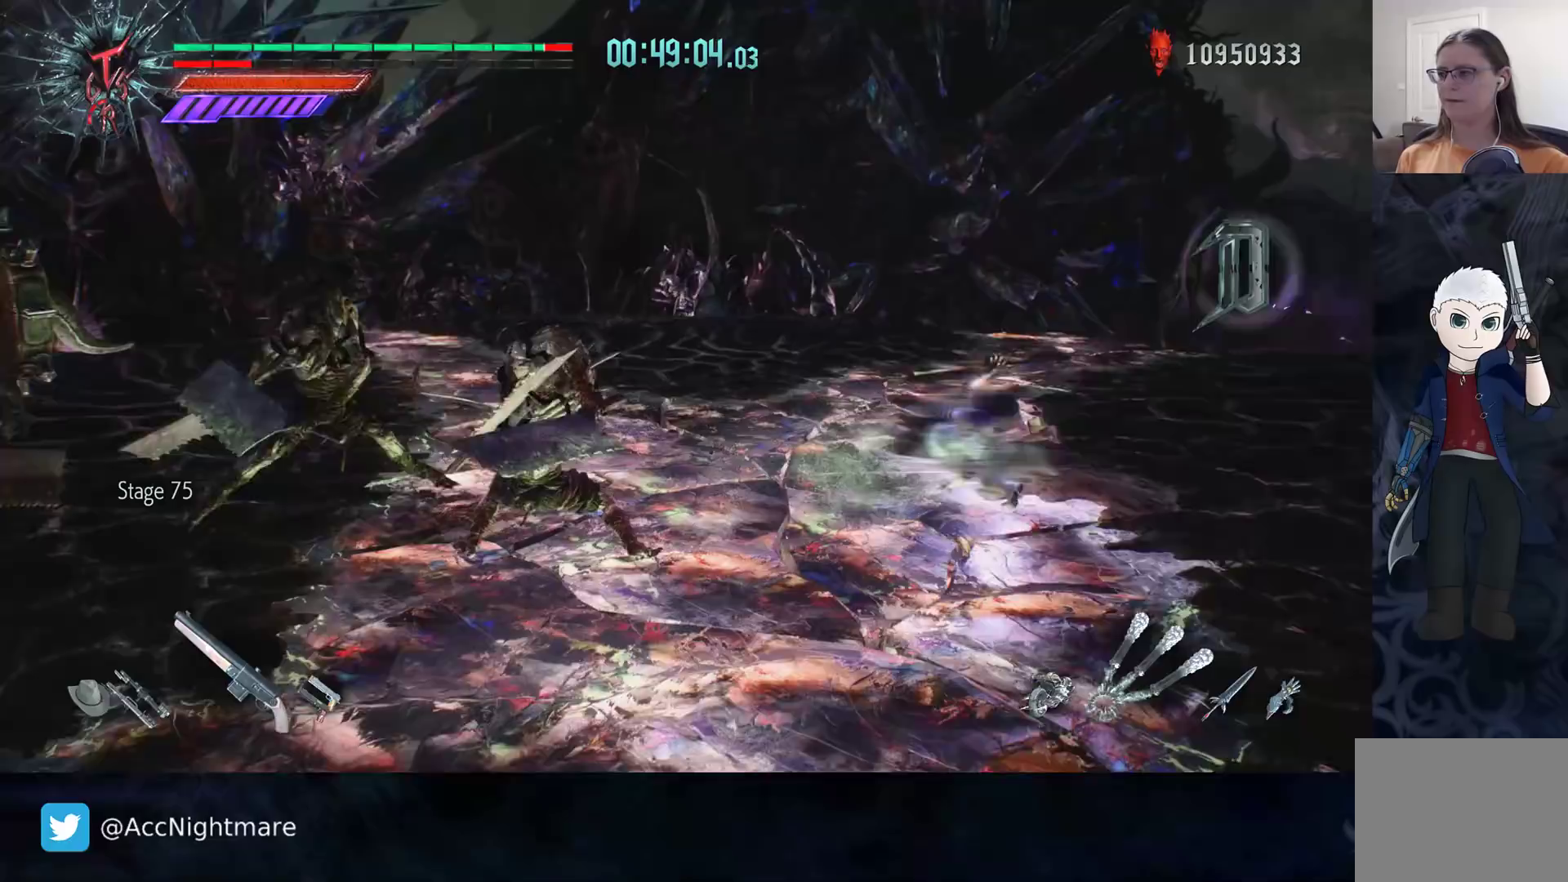
{"buttons": ["TRIANGLE", "R2"], "left_stick": "left", "right_stick": "center", "events": [[50, "left_stick", "center"], [133, "R2", "up"], [267, "left_stick", "left"], [483, "R2", "down"]]}
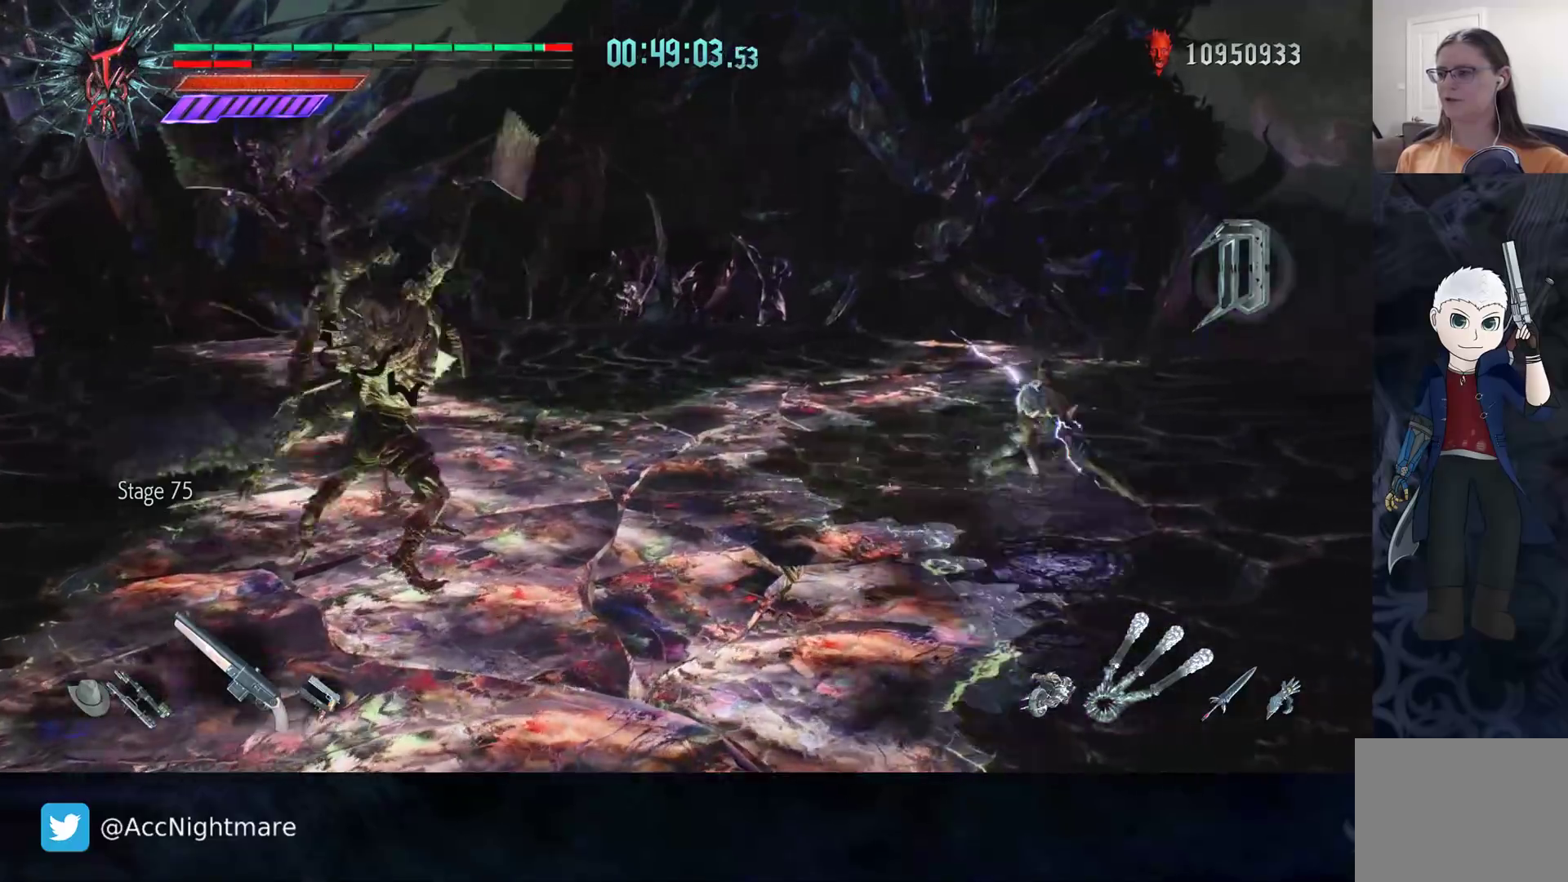
{"buttons": ["TRIANGLE"], "left_stick": "left", "right_stick": "center", "events": [[317, "R2", "up"], [367, "L1", "down"], [450, "L1", "up"]]}
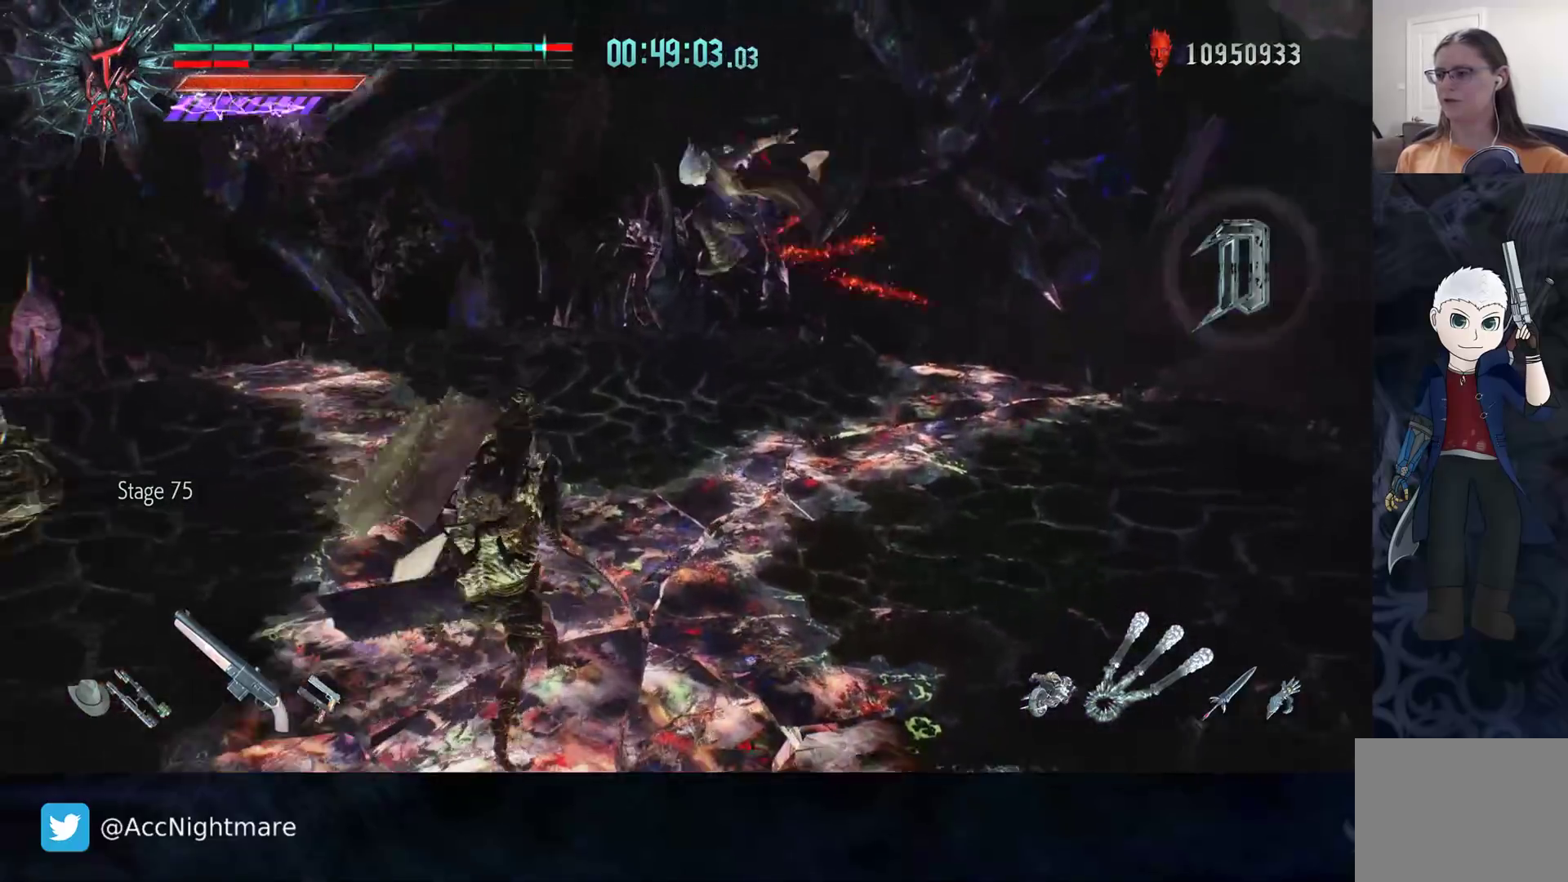
{"buttons": ["TRIANGLE", "R2"], "left_stick": "center", "right_stick": "center", "events": [[17, "R2", "down"], [50, "TRIANGLE", "up"], [83, "left_stick", "down-left"], [133, "TRIANGLE", "down"], [167, "TRIANGLE", "up"], [233, "TRIANGLE", "down"], [300, "left_stick", "center"], [317, "TRIANGLE", "up"], [367, "TRIANGLE", "down"]]}
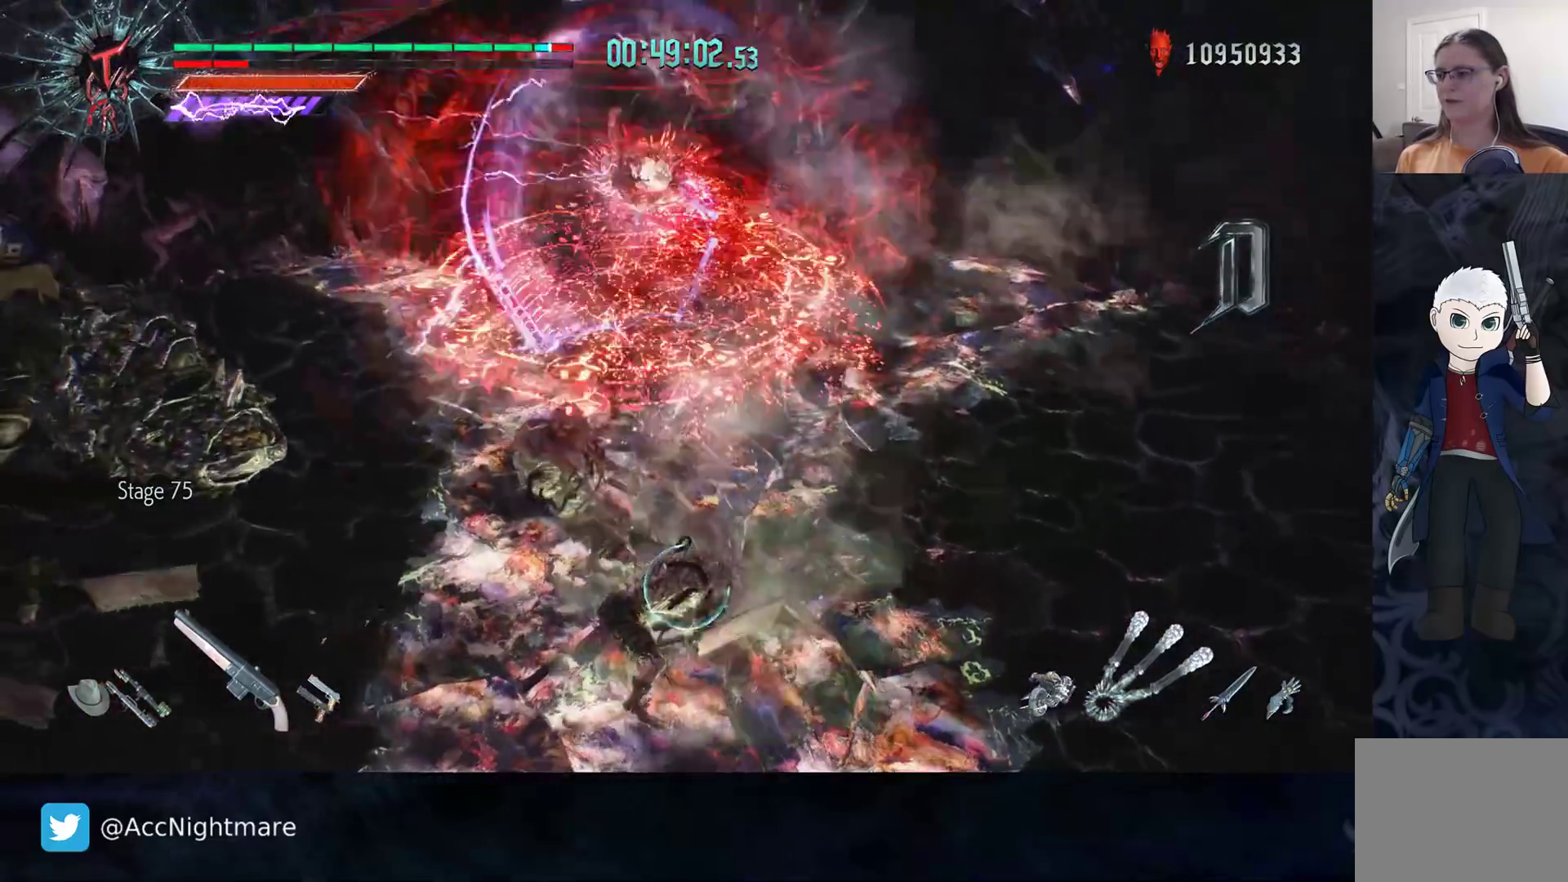
{"buttons": ["TRIANGLE", "R2"], "left_stick": "center", "right_stick": "center", "events": []}
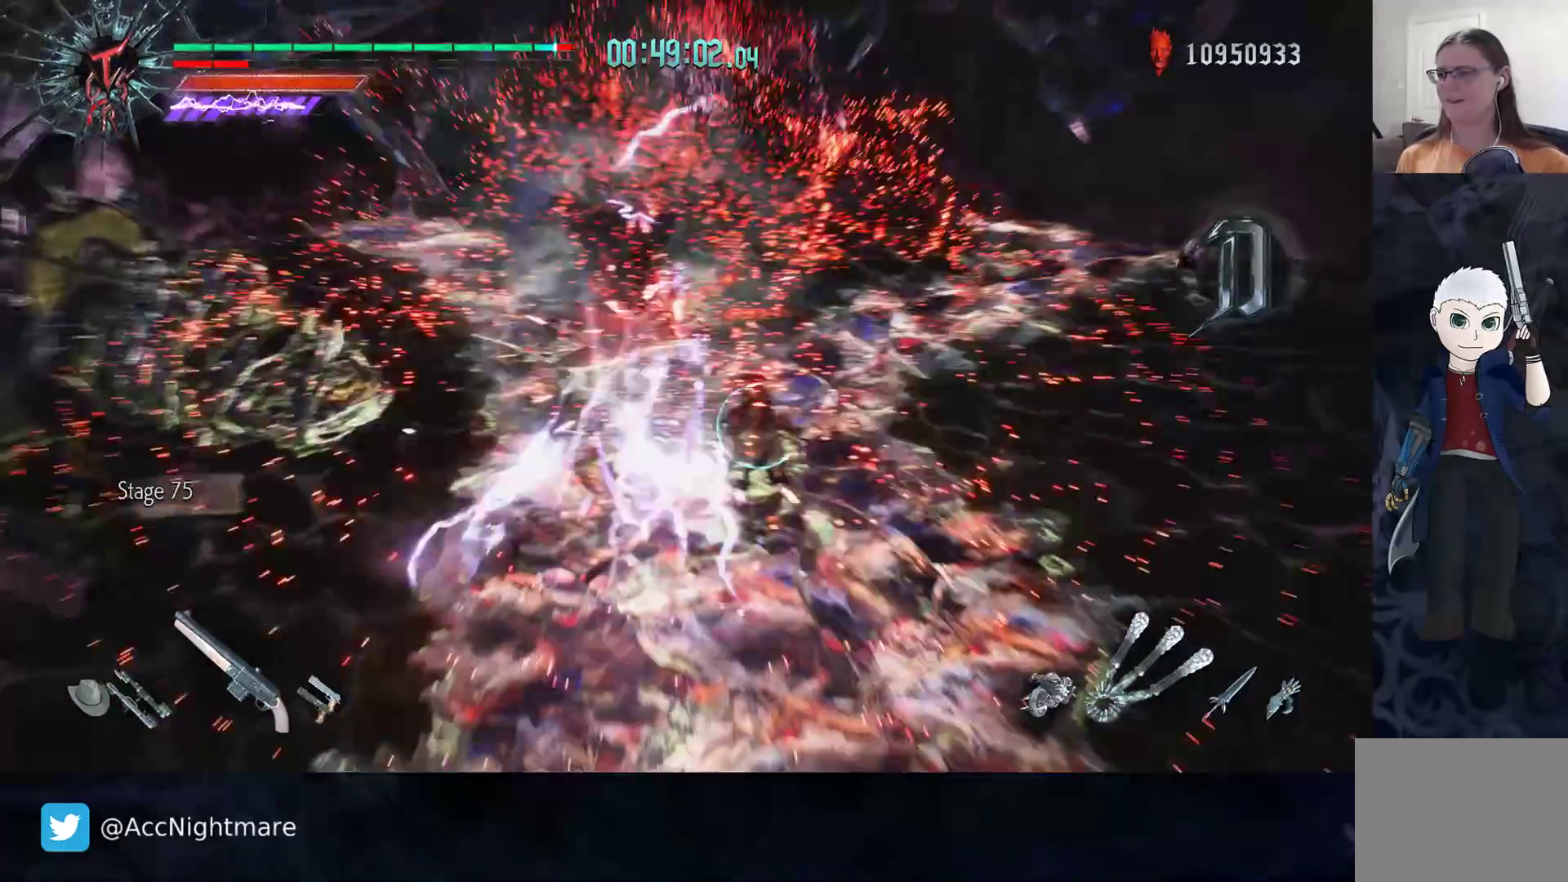
{"buttons": ["R2"], "left_stick": "center", "right_stick": "center", "events": [[133, "DPAD_RIGHT", "down"], [217, "TRIANGLE", "up"], [233, "CIRCLE", "down"], [283, "DPAD_RIGHT", "up"], [300, "CIRCLE", "up"], [367, "CIRCLE", "down"], [433, "CIRCLE", "up"]]}
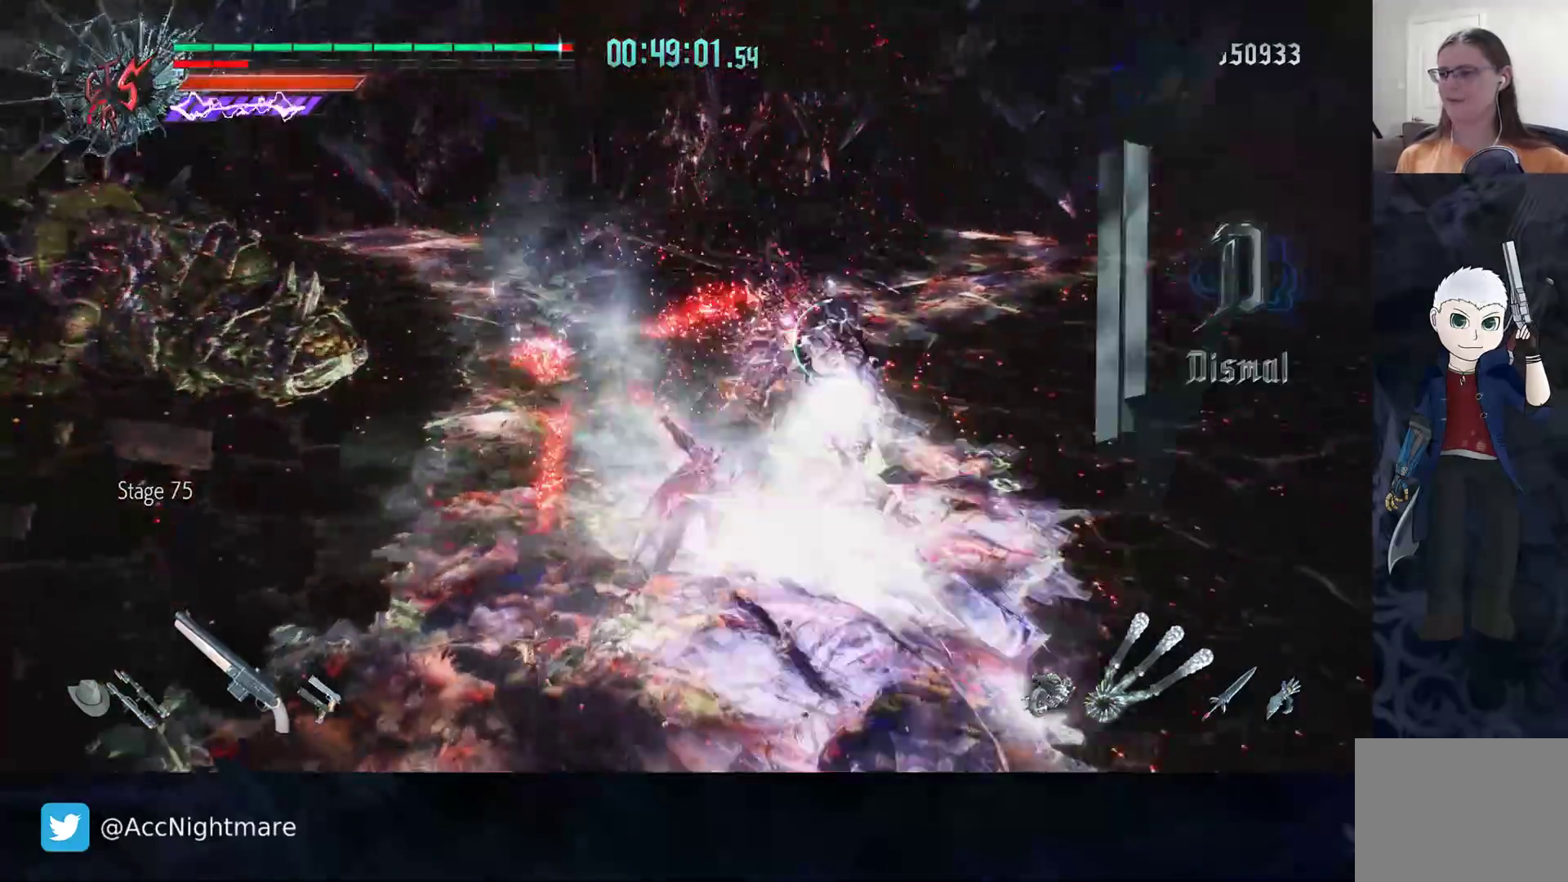
{"buttons": ["R2"], "left_stick": "center", "right_stick": "center", "events": [[33, "CIRCLE", "down"], [100, "CIRCLE", "up"], [150, "CIRCLE", "down"], [400, "CIRCLE", "up"]]}
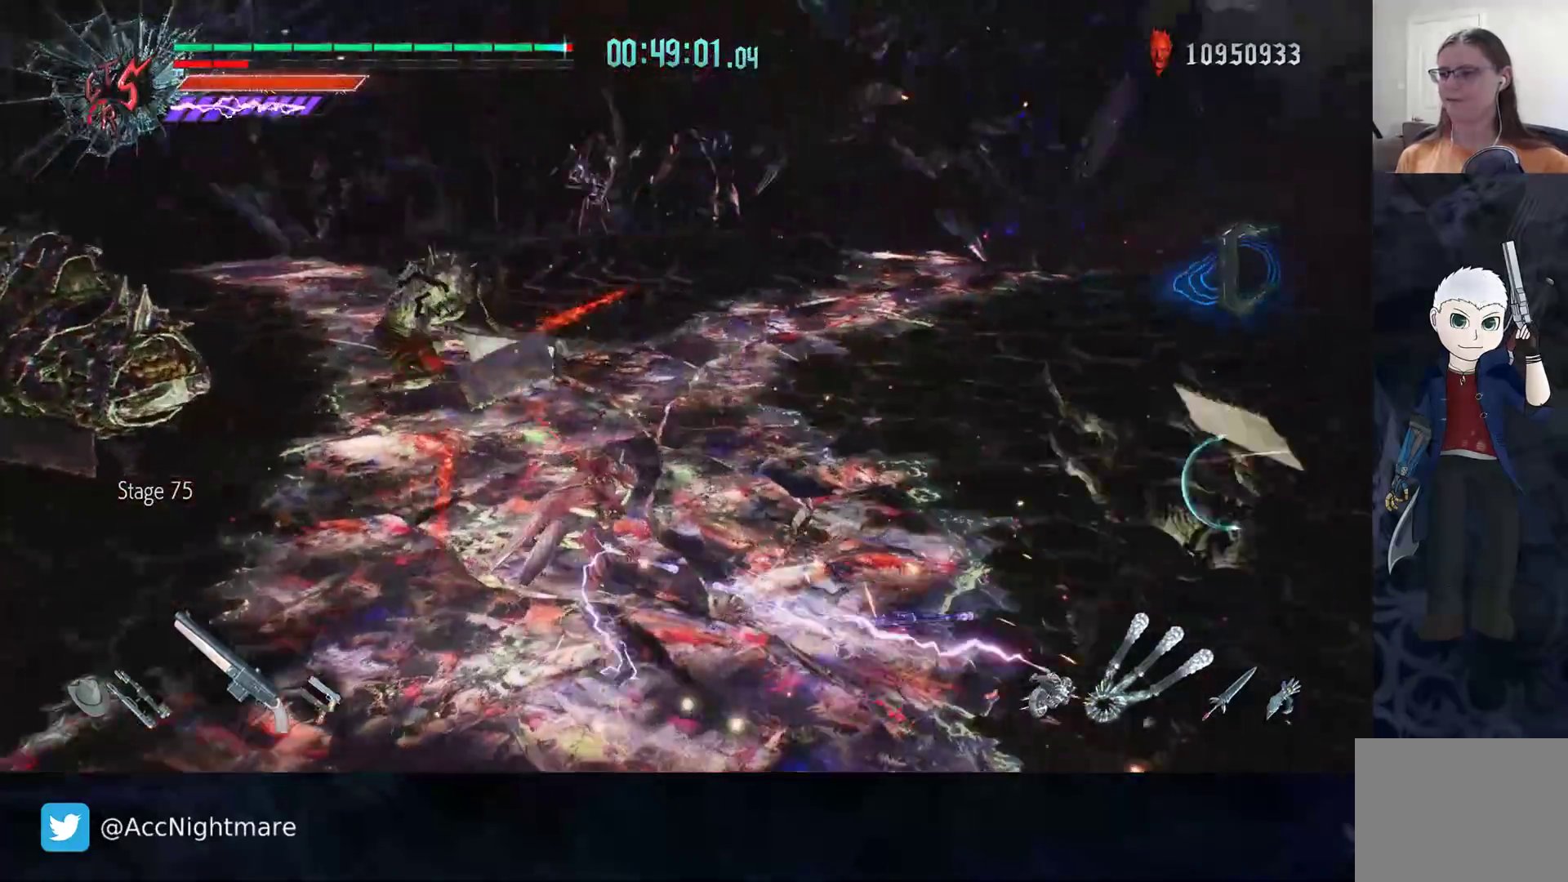
{"buttons": ["R2"], "left_stick": "center", "right_stick": "center", "events": [[17, "CIRCLE", "down"], [83, "CIRCLE", "up"], [400, "DPAD_UP", "down"], [500, "DPAD_UP", "up"]]}
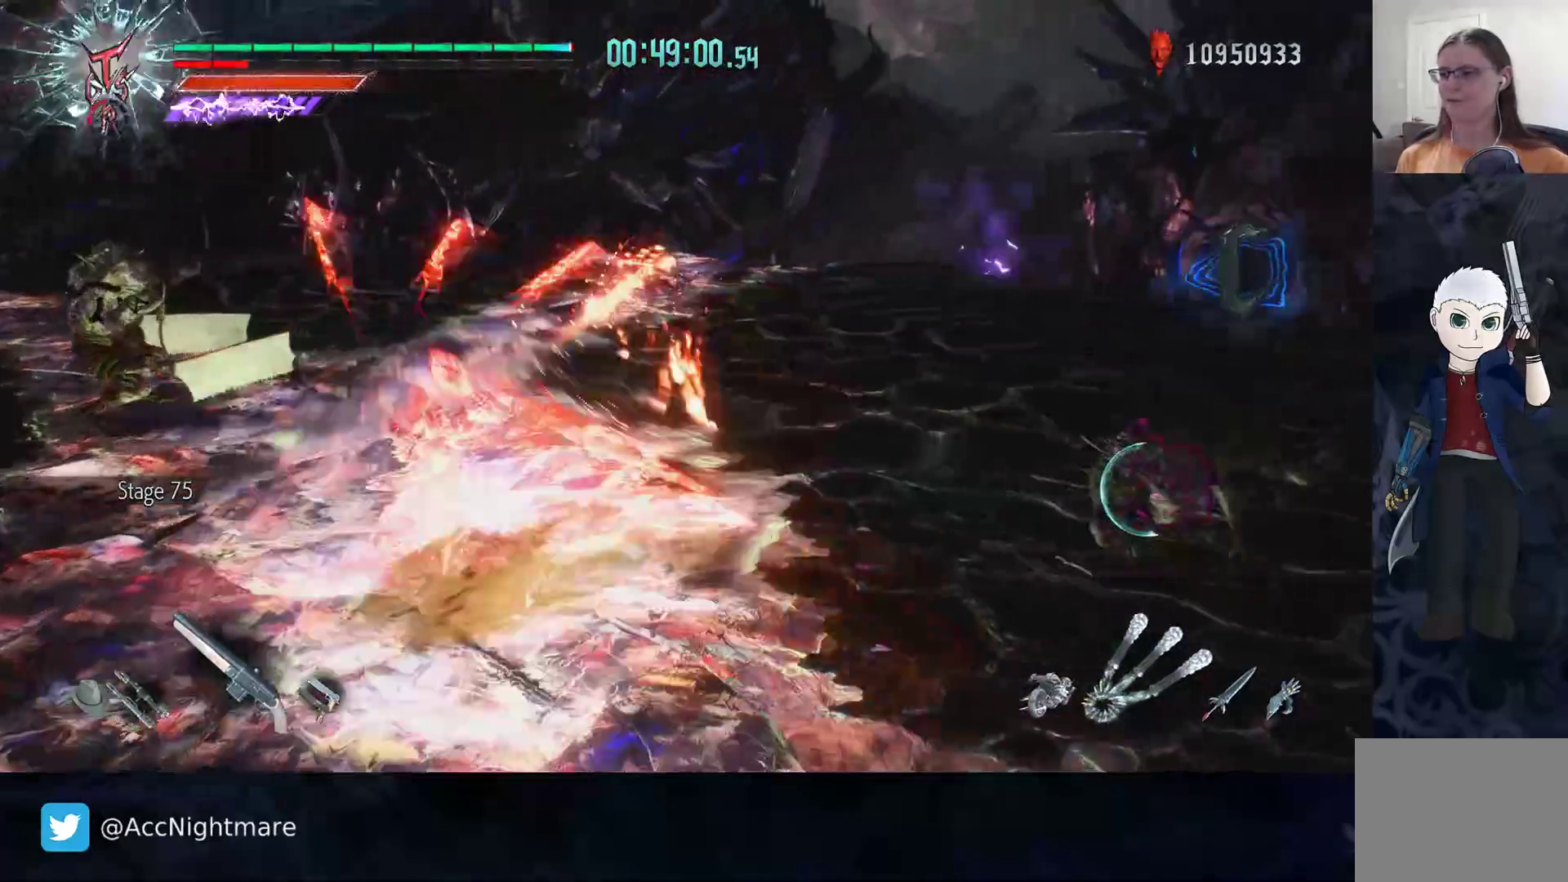
{"buttons": ["R2", "DPAD_RIGHT"], "left_stick": "center", "right_stick": "center", "events": [[150, "left_stick", "left"], [250, "left_stick", "right"], [267, "CIRCLE", "down"], [350, "CIRCLE", "up"], [367, "left_stick", "center"], [483, "DPAD_RIGHT", "down"]]}
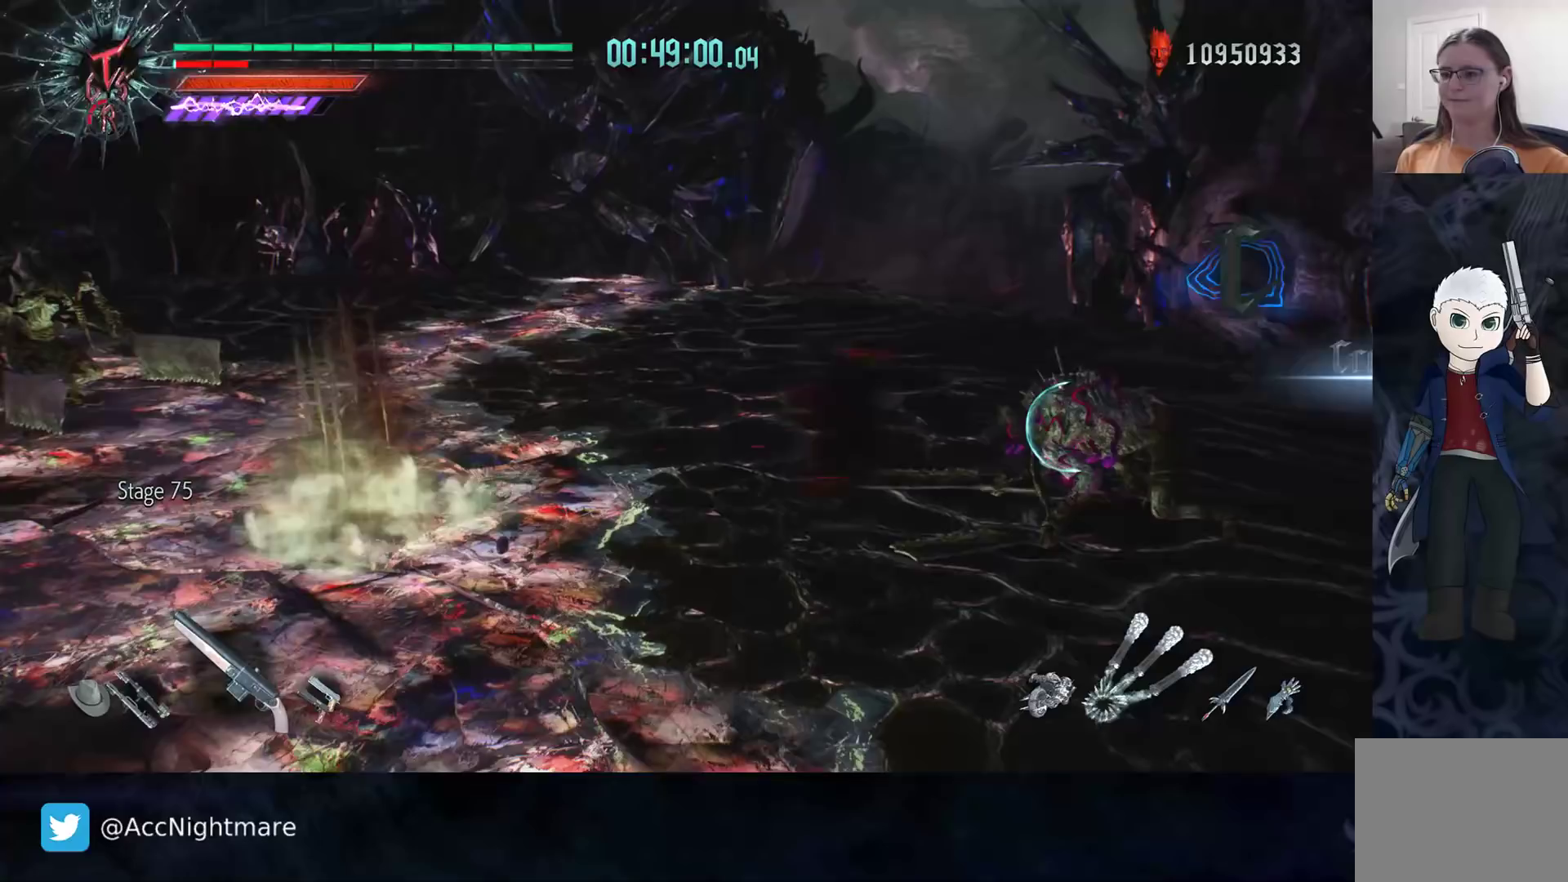
{"buttons": ["CIRCLE", "R2"], "left_stick": "center", "right_stick": "center", "events": [[83, "DPAD_RIGHT", "up"], [200, "CIRCLE", "down"], [217, "left_stick", "right"], [283, "CIRCLE", "up"], [317, "left_stick", "center"], [367, "CIRCLE", "down"], [417, "CIRCLE", "up"], [500, "CIRCLE", "down"]]}
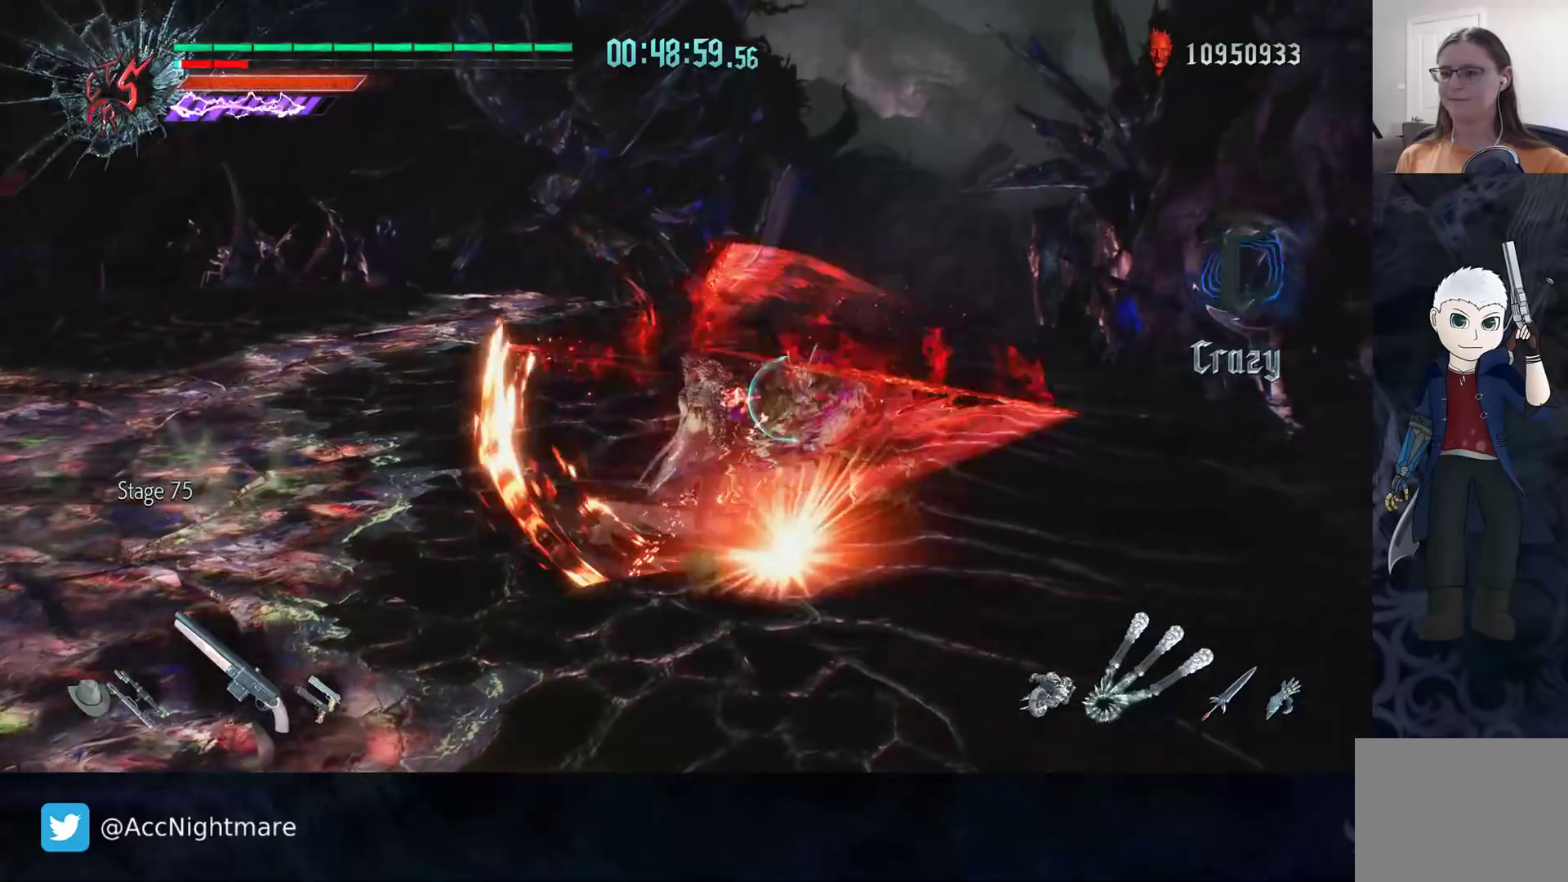
{"buttons": ["R2"], "left_stick": "center", "right_stick": "center", "events": [[50, "CIRCLE", "up"], [133, "CIRCLE", "down"], [183, "CIRCLE", "up"], [250, "DPAD_UP", "down"], [267, "CIRCLE", "down"], [317, "CIRCLE", "up"], [333, "DPAD_UP", "up"]]}
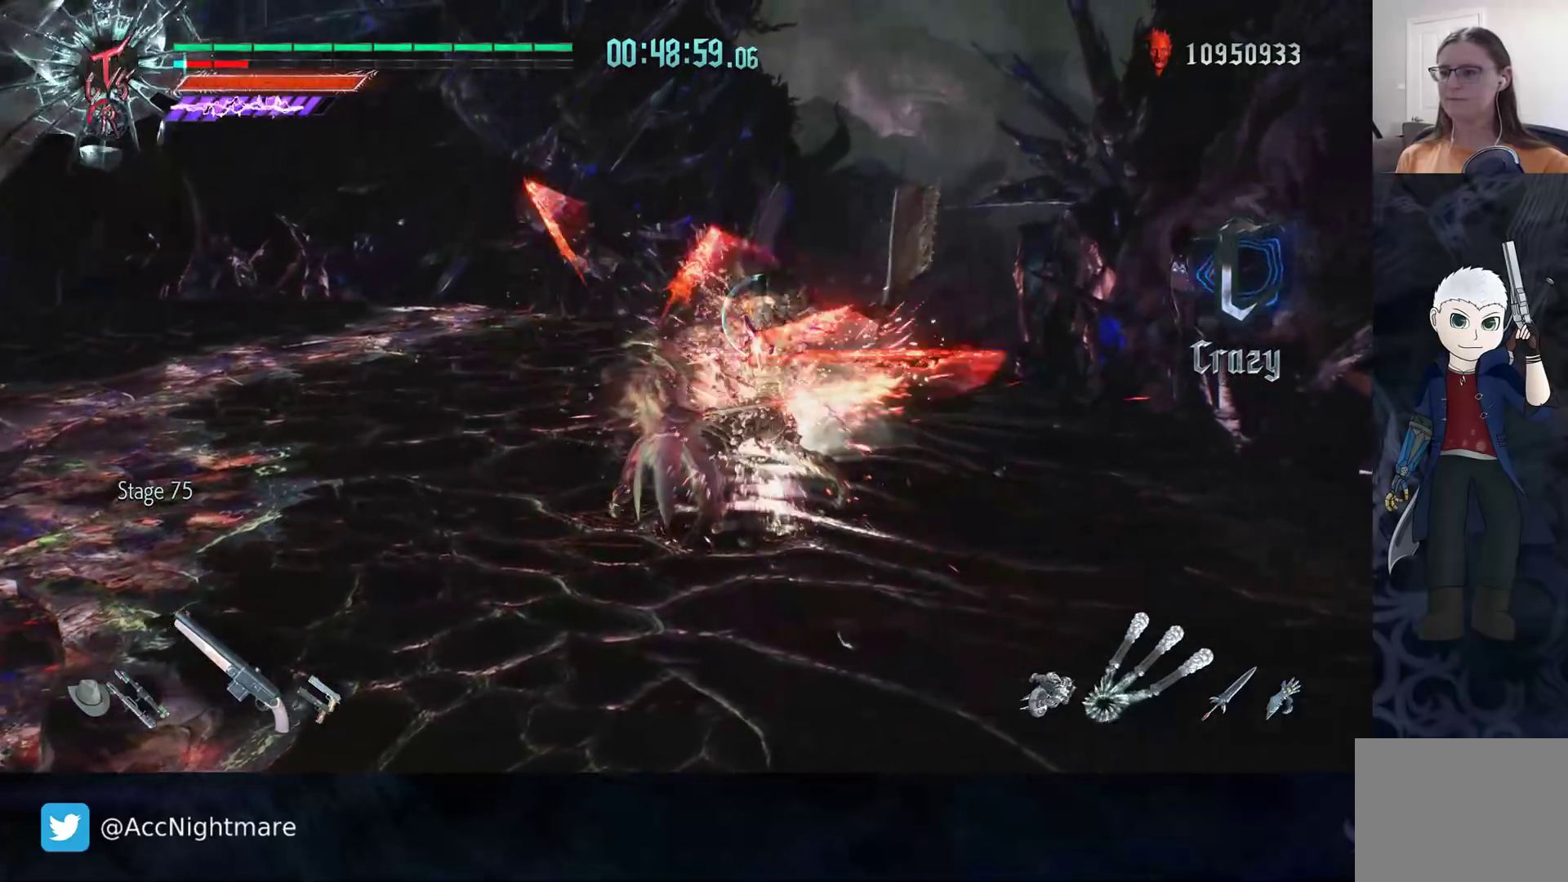
{"buttons": [], "left_stick": "up-right", "right_stick": "center", "events": [[83, "CIRCLE", "down"], [100, "left_stick", "right"], [133, "R2", "up"], [167, "CIRCLE", "up"], [250, "CIRCLE", "down"], [283, "left_stick", "up-right"], [317, "CIRCLE", "up"], [367, "CIRCLE", "down"], [433, "CIRCLE", "up"]]}
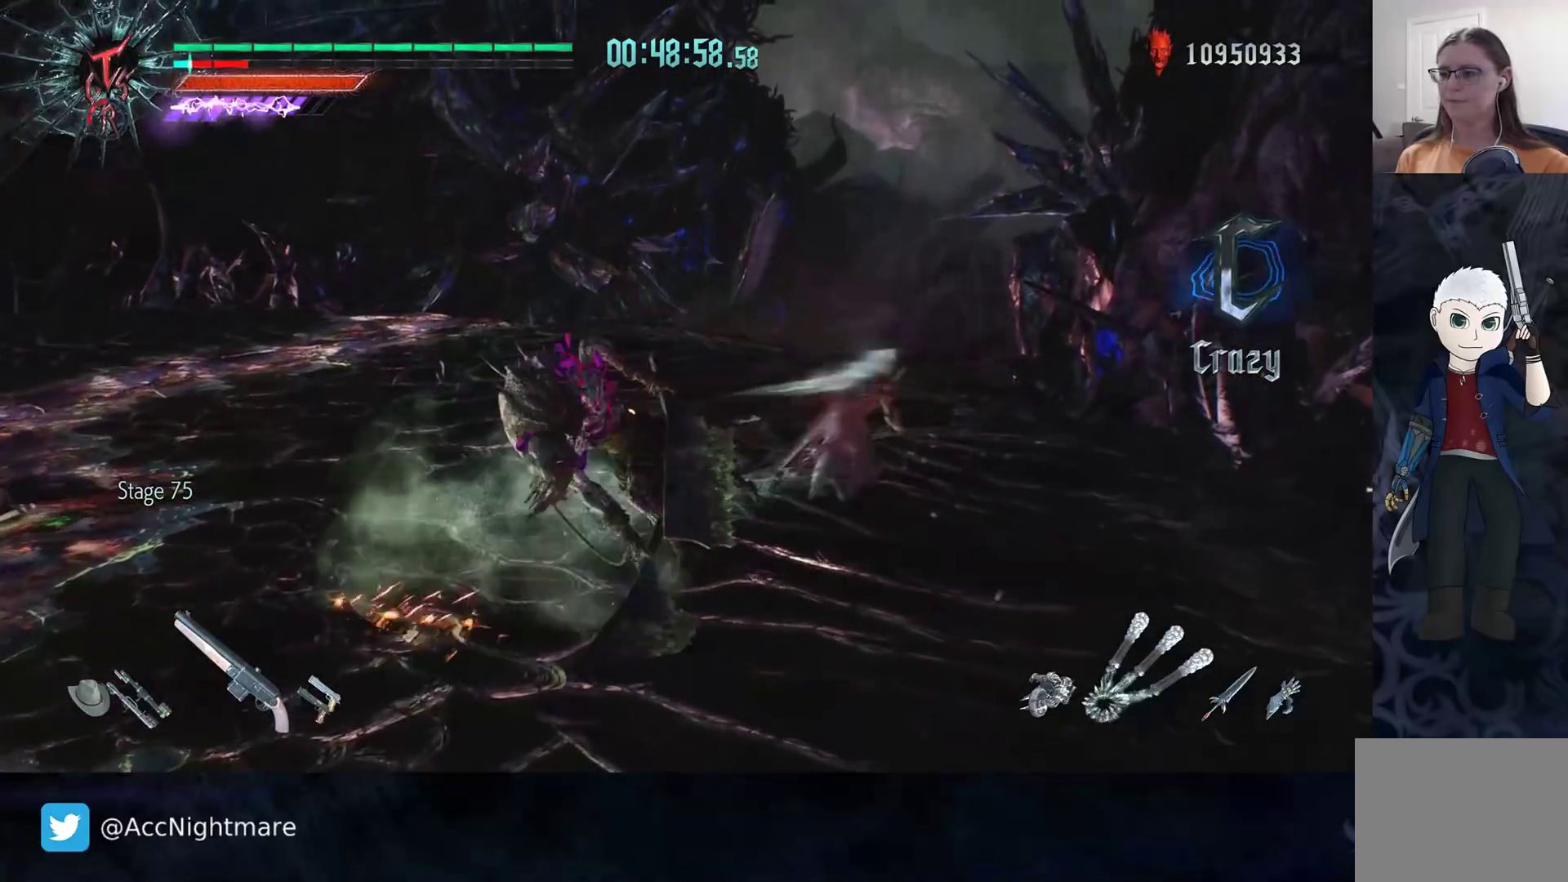
{"buttons": ["R2"], "left_stick": "center", "right_stick": "center", "events": [[33, "left_stick", "center"], [150, "SQUARE", "down"], [167, "R2", "down"], [217, "SQUARE", "up"], [300, "SQUARE", "down"], [367, "SQUARE", "up"], [417, "SQUARE", "down"], [483, "SQUARE", "up"]]}
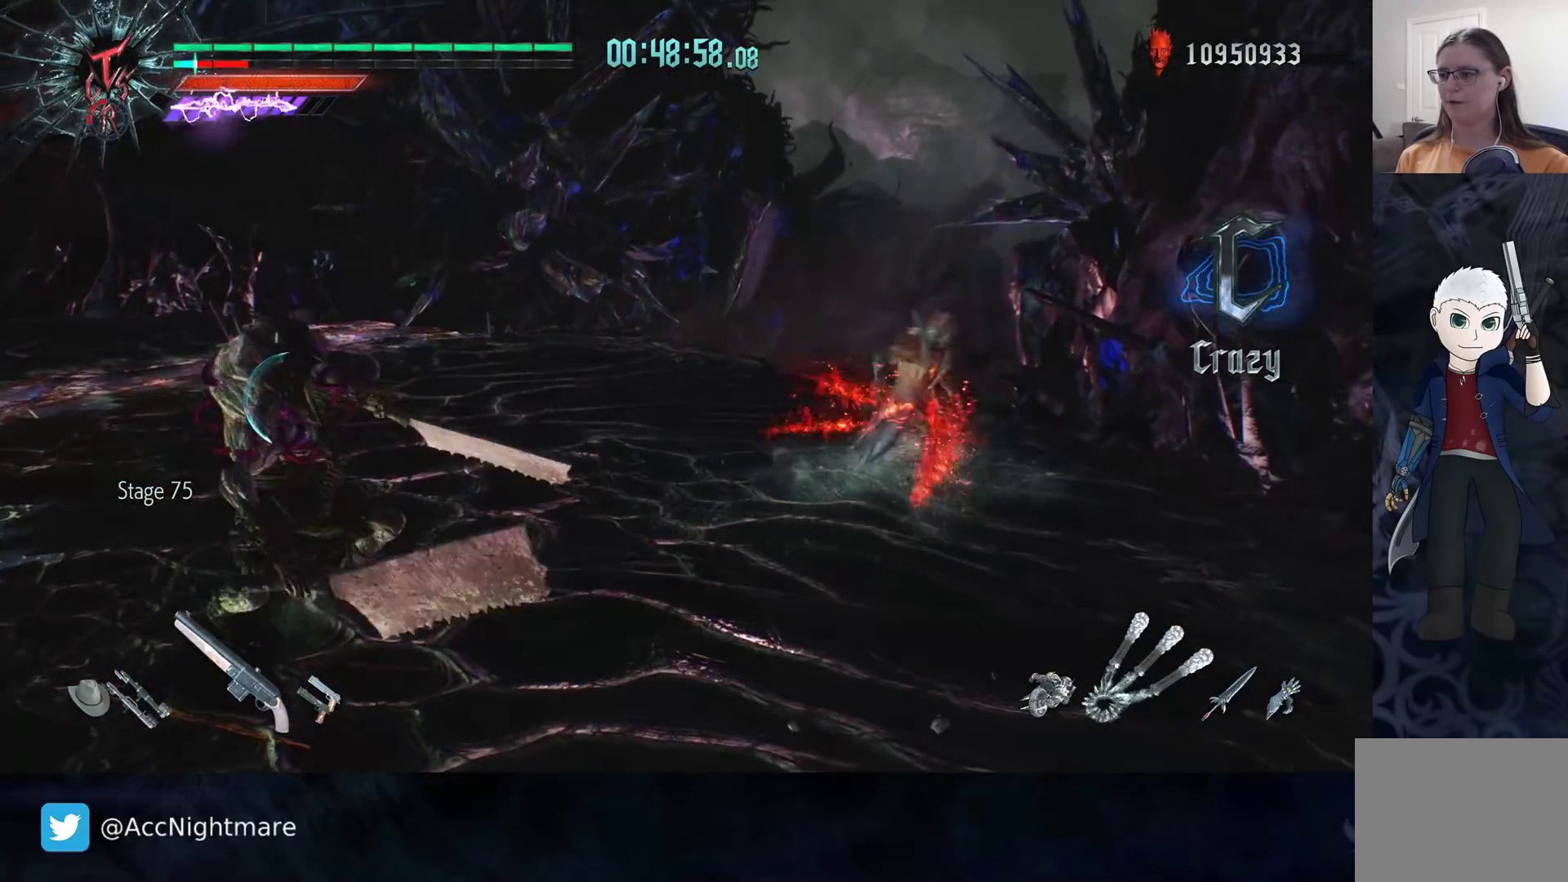
{"buttons": [], "left_stick": "center", "right_stick": "center", "events": [[50, "SQUARE", "down"], [150, "SQUARE", "up"], [183, "SQUARE", "down"], [283, "SQUARE", "up"], [400, "R2", "up"]]}
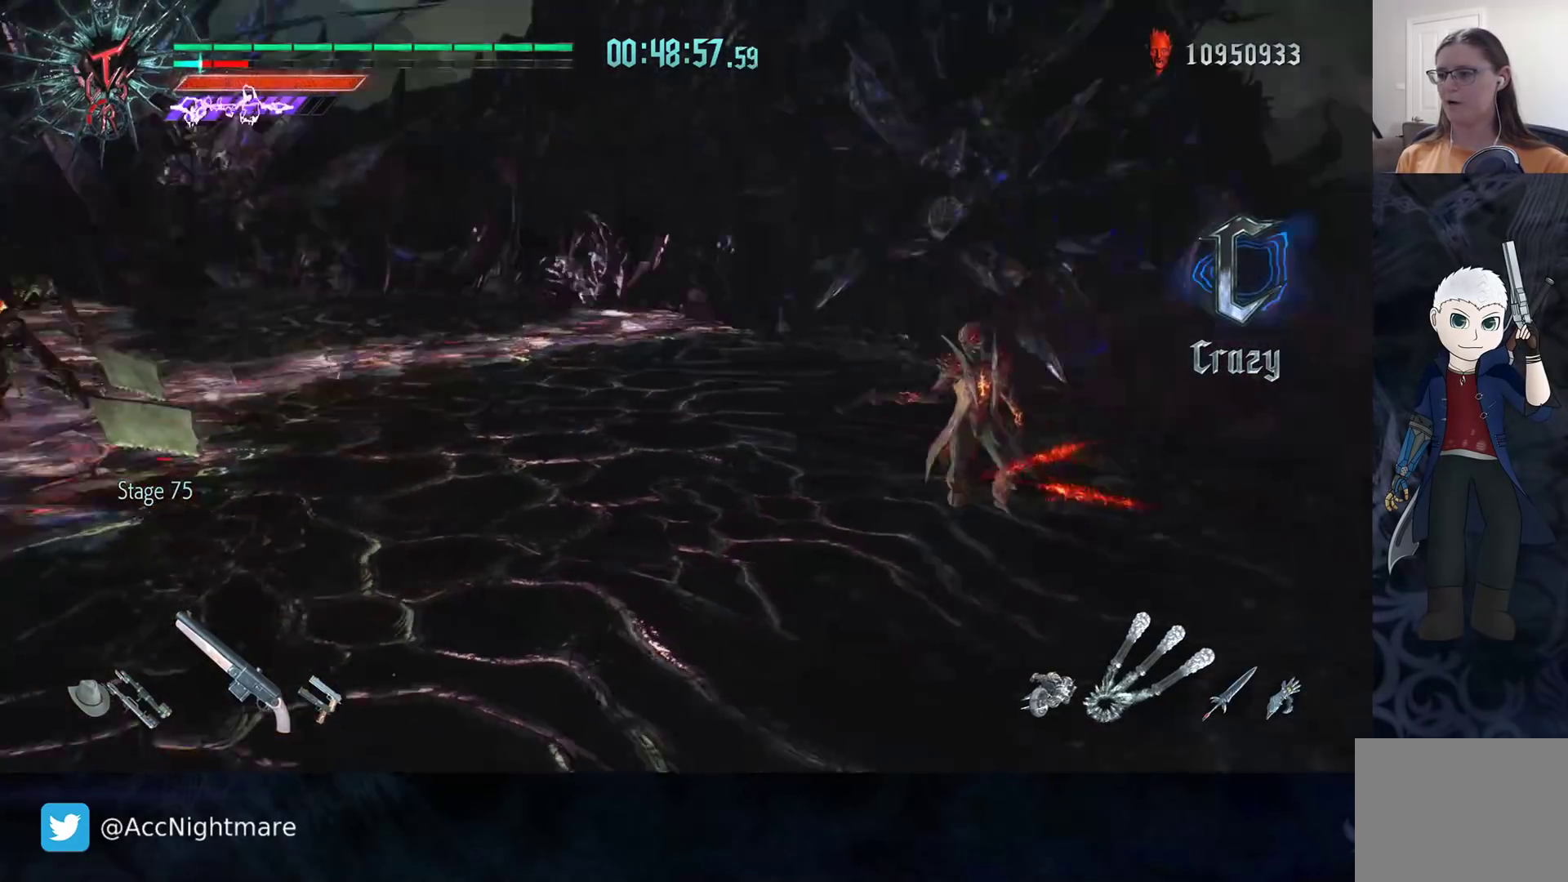
{"buttons": [], "left_stick": "left", "right_stick": "center", "events": [[17, "left_stick", "left"], [300, "left_stick", "down-left"], [433, "left_stick", "left"]]}
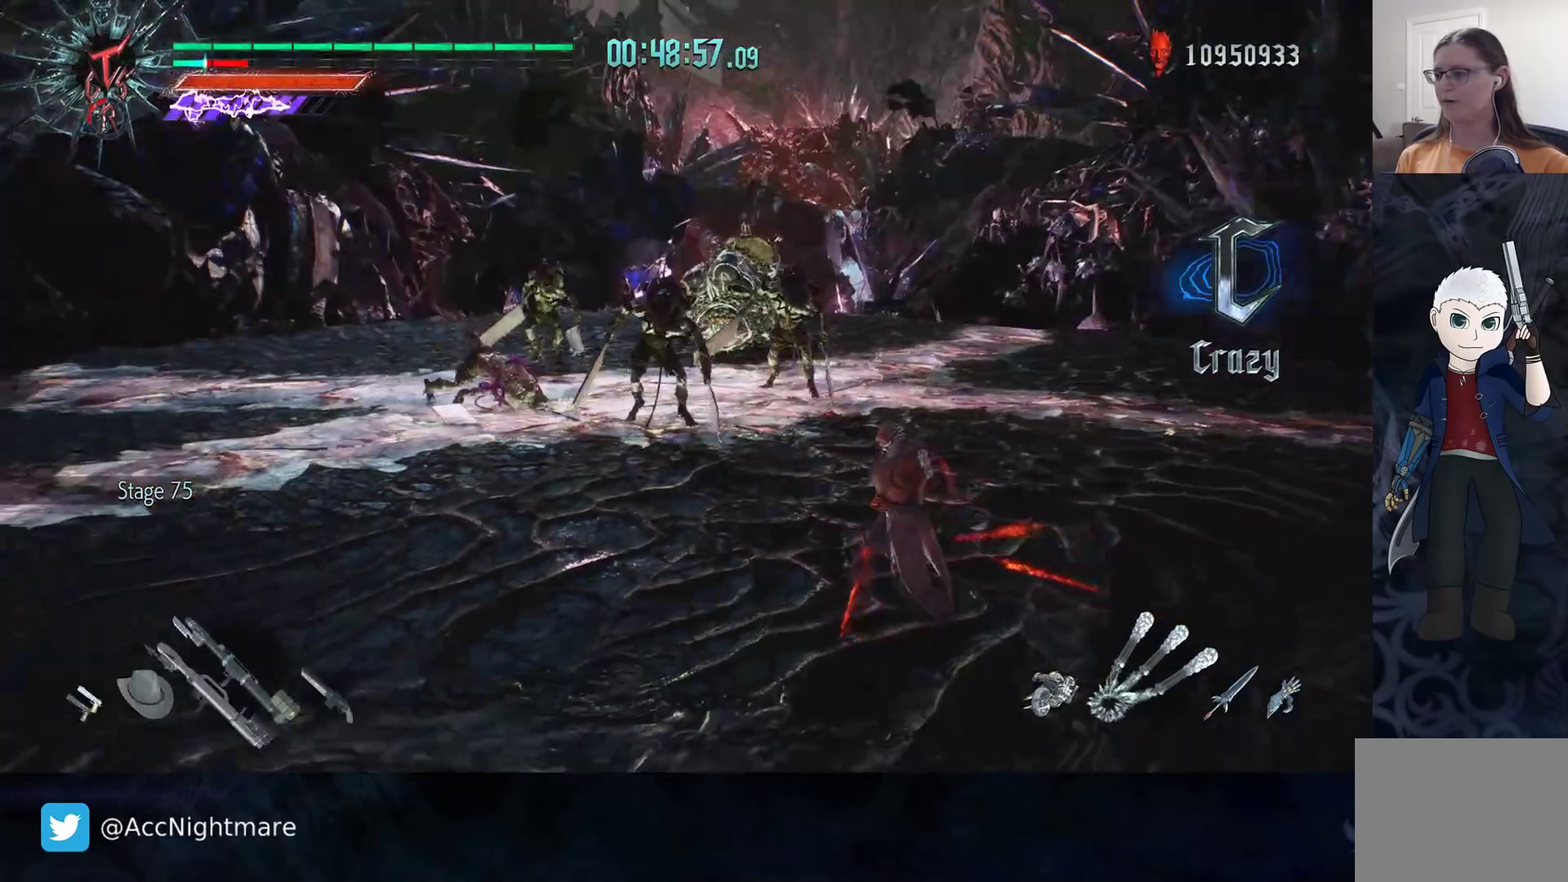
{"buttons": ["SQUARE", "R2"], "left_stick": "center", "right_stick": "center", "events": [[33, "left_stick", "up-left"], [67, "L1", "down"], [167, "L1", "up"], [183, "R2", "down"], [200, "left_stick", "center"], [217, "SQUARE", "down"]]}
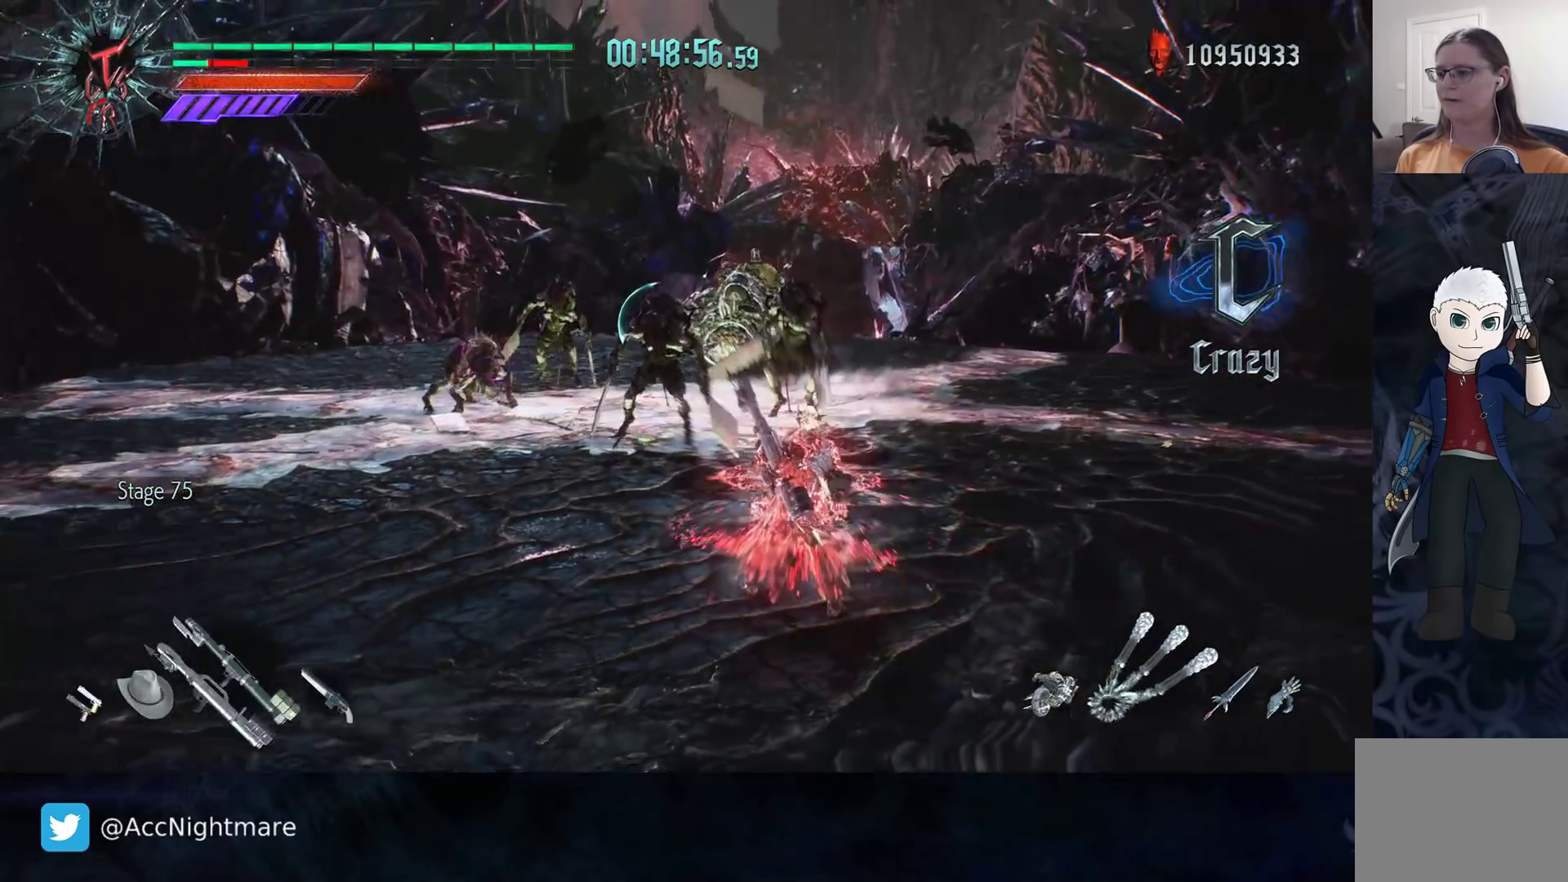
{"buttons": ["SQUARE", "R2"], "left_stick": "center", "right_stick": "center", "events": []}
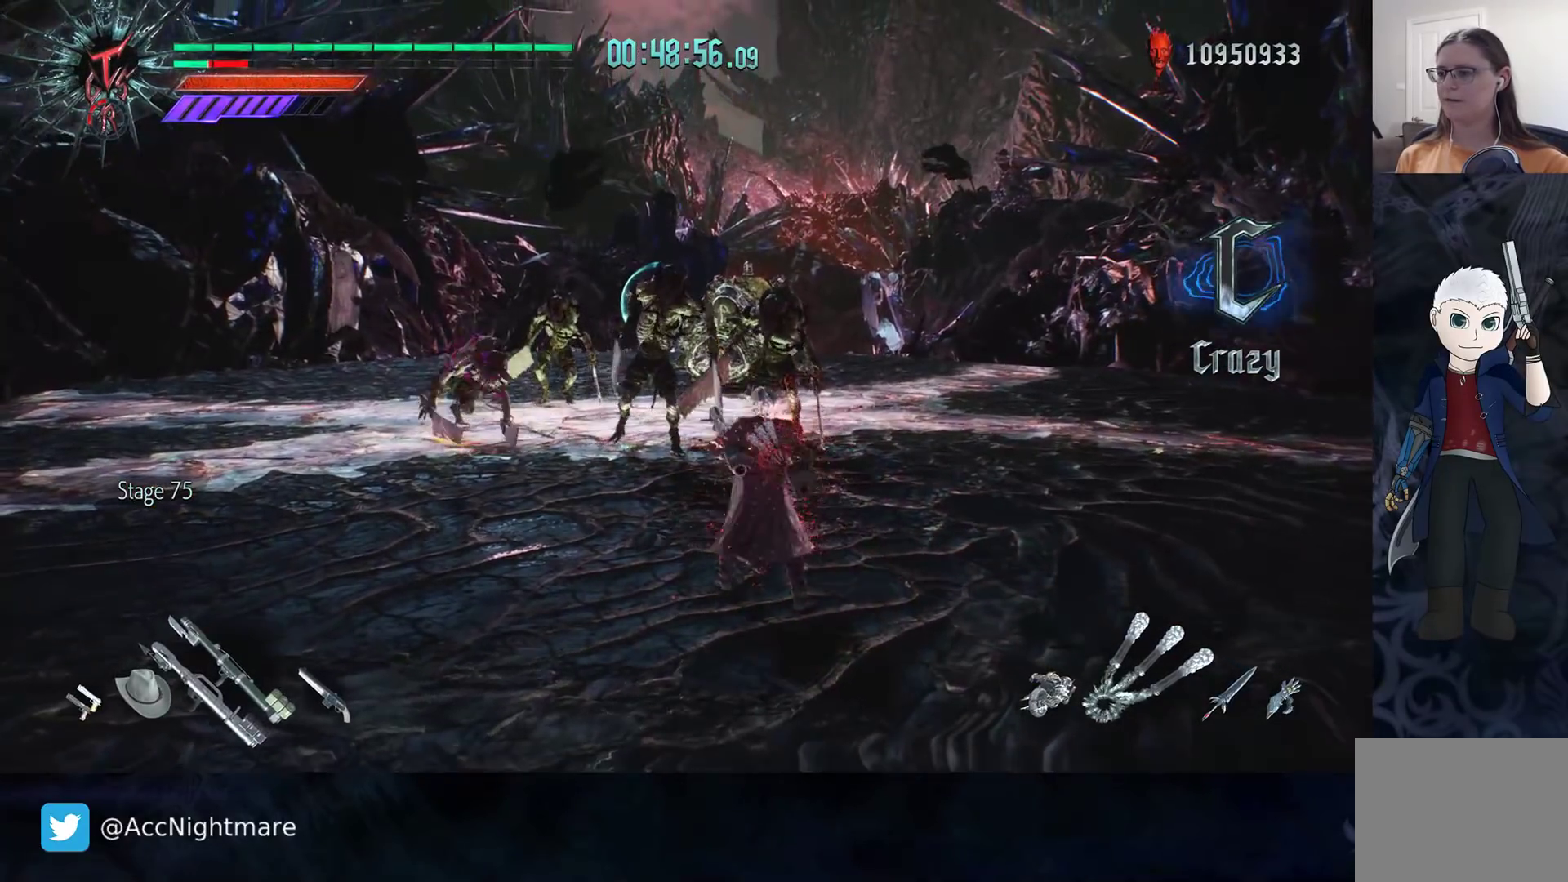
{"buttons": ["SQUARE", "R2", "DPAD_UP"], "left_stick": "center", "right_stick": "center", "events": [[483, "DPAD_UP", "down"]]}
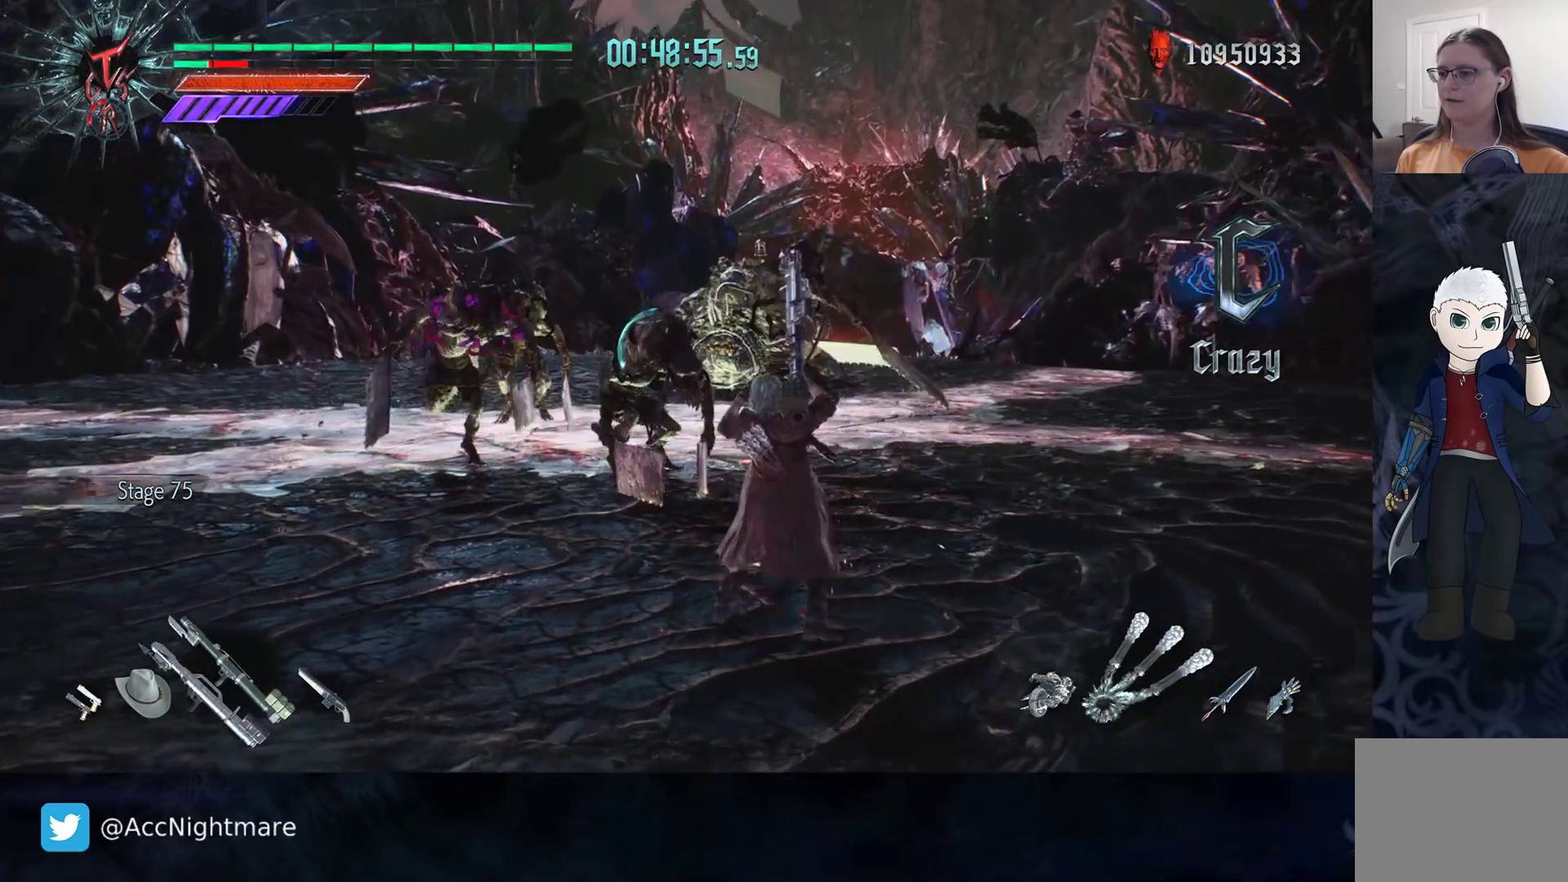
{"buttons": [], "left_stick": "center", "right_stick": "center", "events": [[83, "DPAD_UP", "up"], [317, "SQUARE", "up"], [417, "R2", "up"], [450, "CIRCLE", "down"], [500, "CIRCLE", "up"]]}
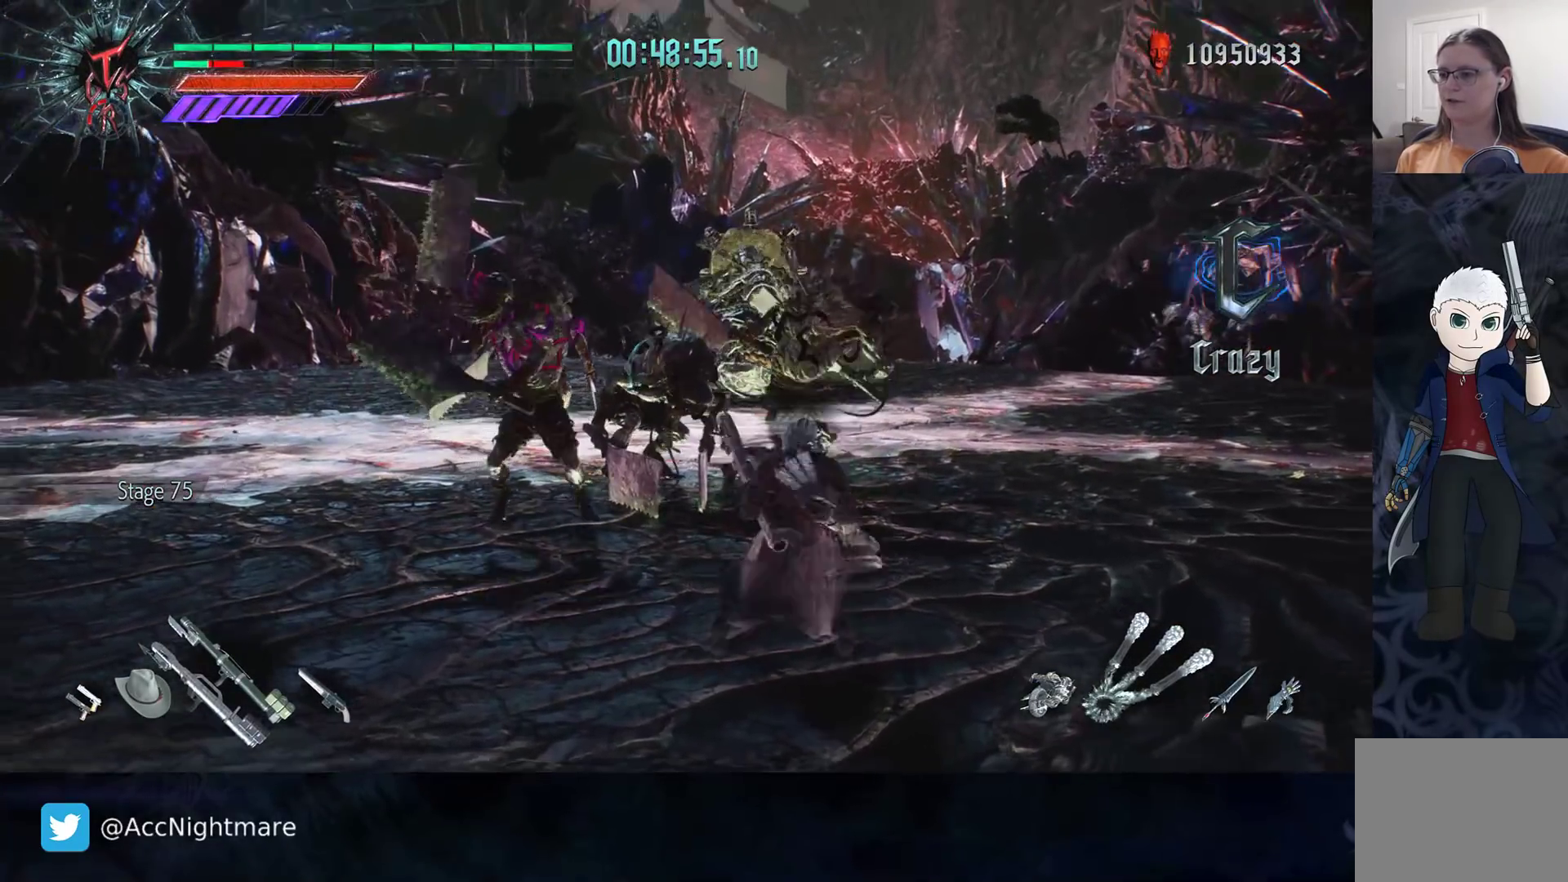
{"buttons": ["CIRCLE"], "left_stick": "right", "right_stick": "center", "events": [[100, "CIRCLE", "down"], [150, "CIRCLE", "up"], [200, "left_stick", "right"], [233, "CIRCLE", "down"], [300, "CIRCLE", "up"], [367, "CIRCLE", "down"], [450, "CIRCLE", "up"], [500, "CIRCLE", "down"]]}
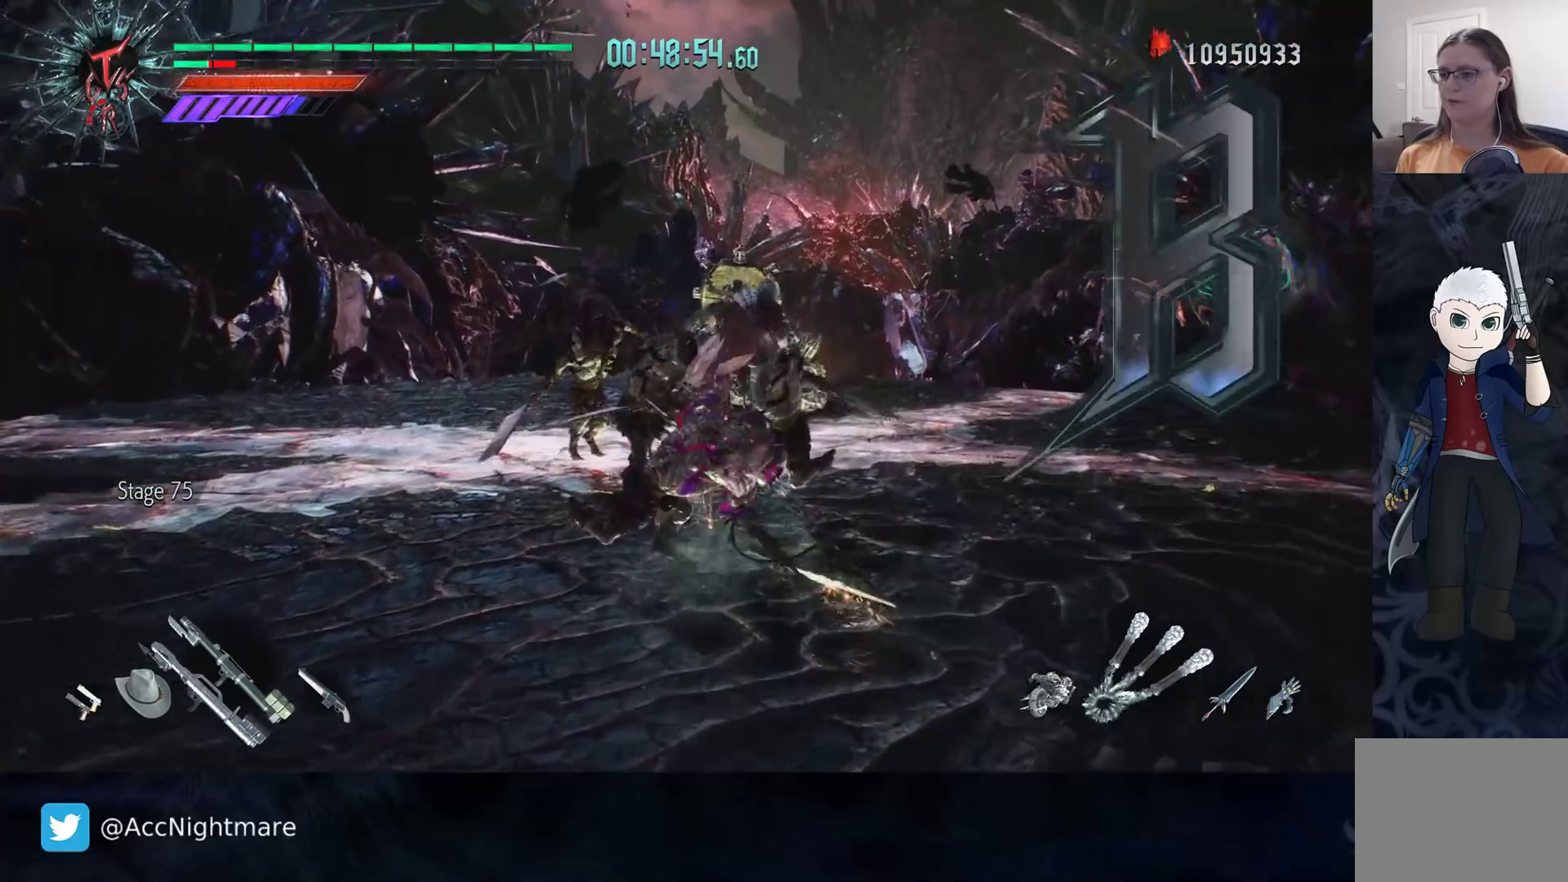
{"buttons": [], "left_stick": "up-right", "right_stick": "center", "events": [[100, "CIRCLE", "up"], [100, "left_stick", "up-right"], [150, "CIRCLE", "down"], [250, "CIRCLE", "up"], [317, "CIRCLE", "down"], [417, "CIRCLE", "up"]]}
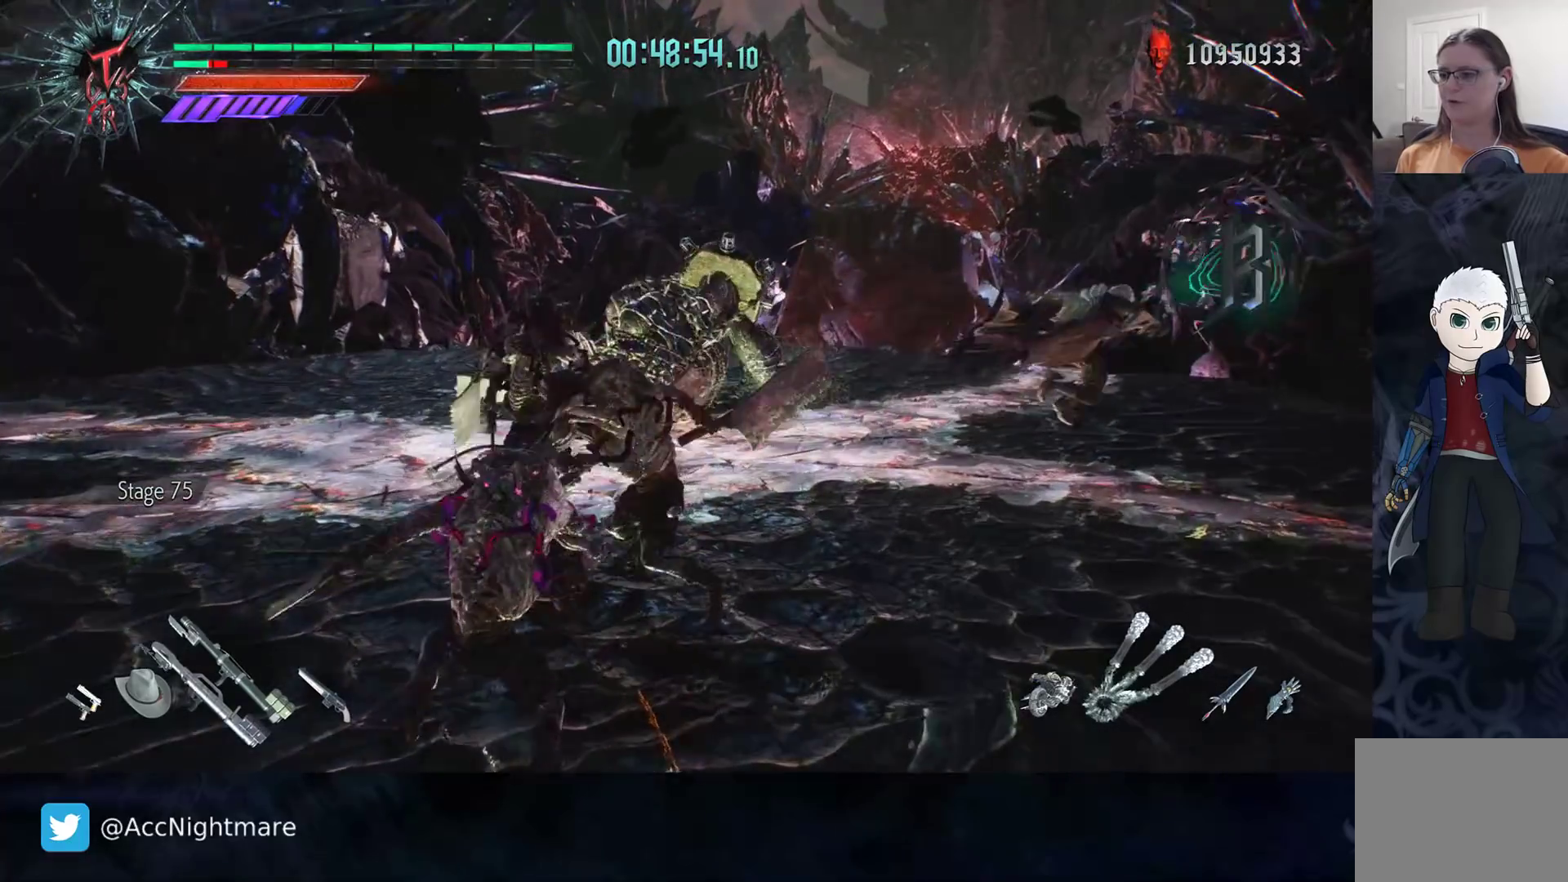
{"buttons": [], "left_stick": "up-right", "right_stick": "right", "events": [[400, "right_stick", "right"]]}
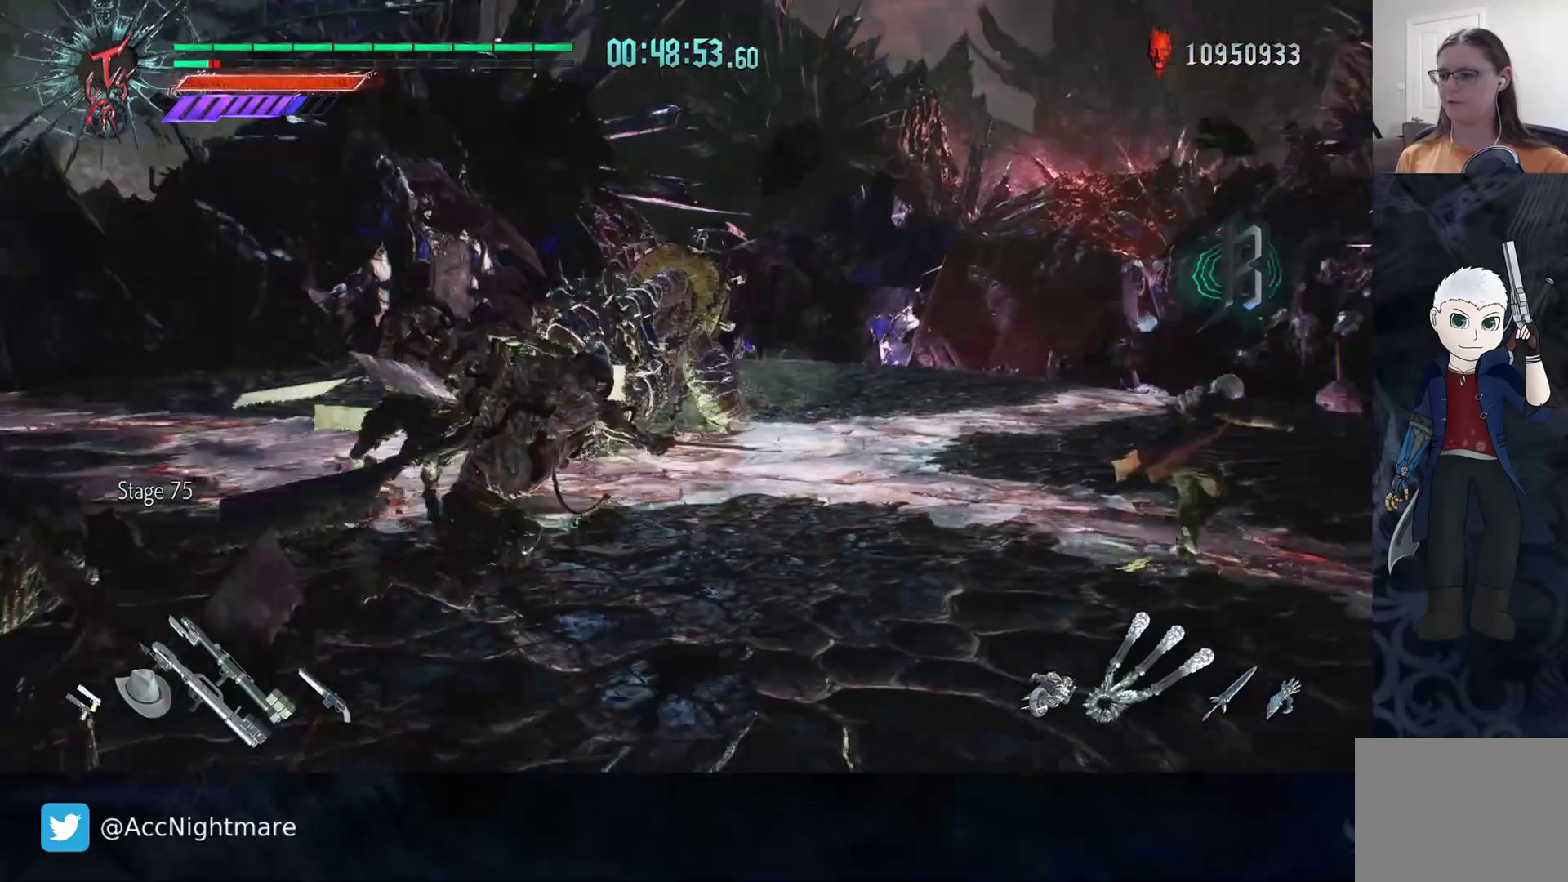
{"buttons": ["R2"], "left_stick": "up-right", "right_stick": "center", "events": [[167, "left_stick", "up"], [233, "right_stick", "center"], [333, "R2", "down"], [450, "left_stick", "up-right"]]}
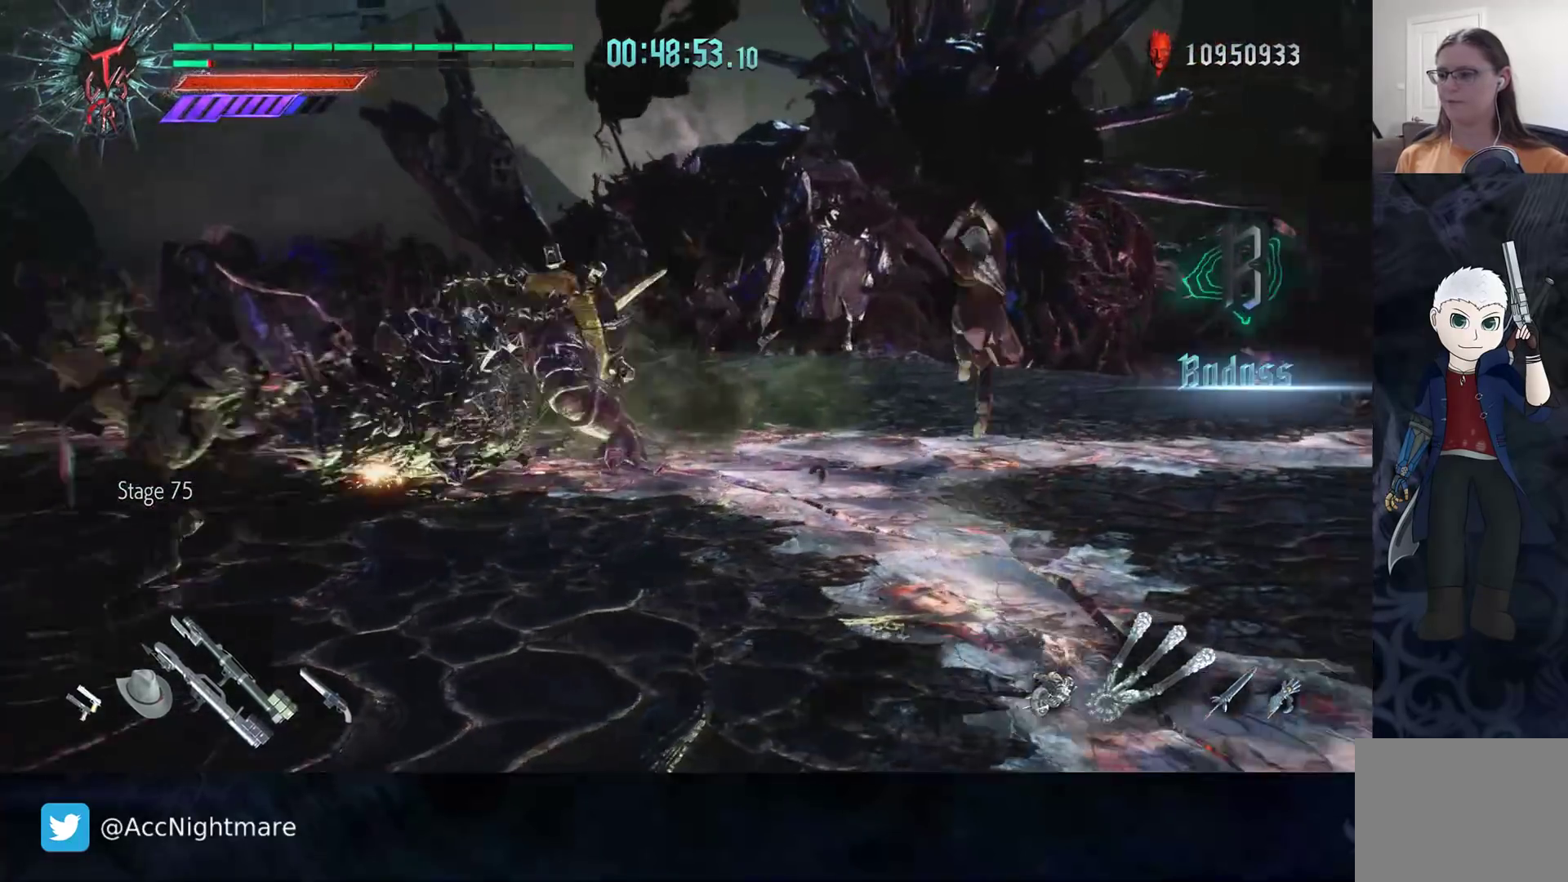
{"buttons": [], "left_stick": "up-right", "right_stick": "right", "events": [[17, "R2", "up"], [50, "CIRCLE", "down"], [100, "CIRCLE", "up"], [167, "CIRCLE", "down"], [233, "CIRCLE", "up"], [383, "right_stick", "right"]]}
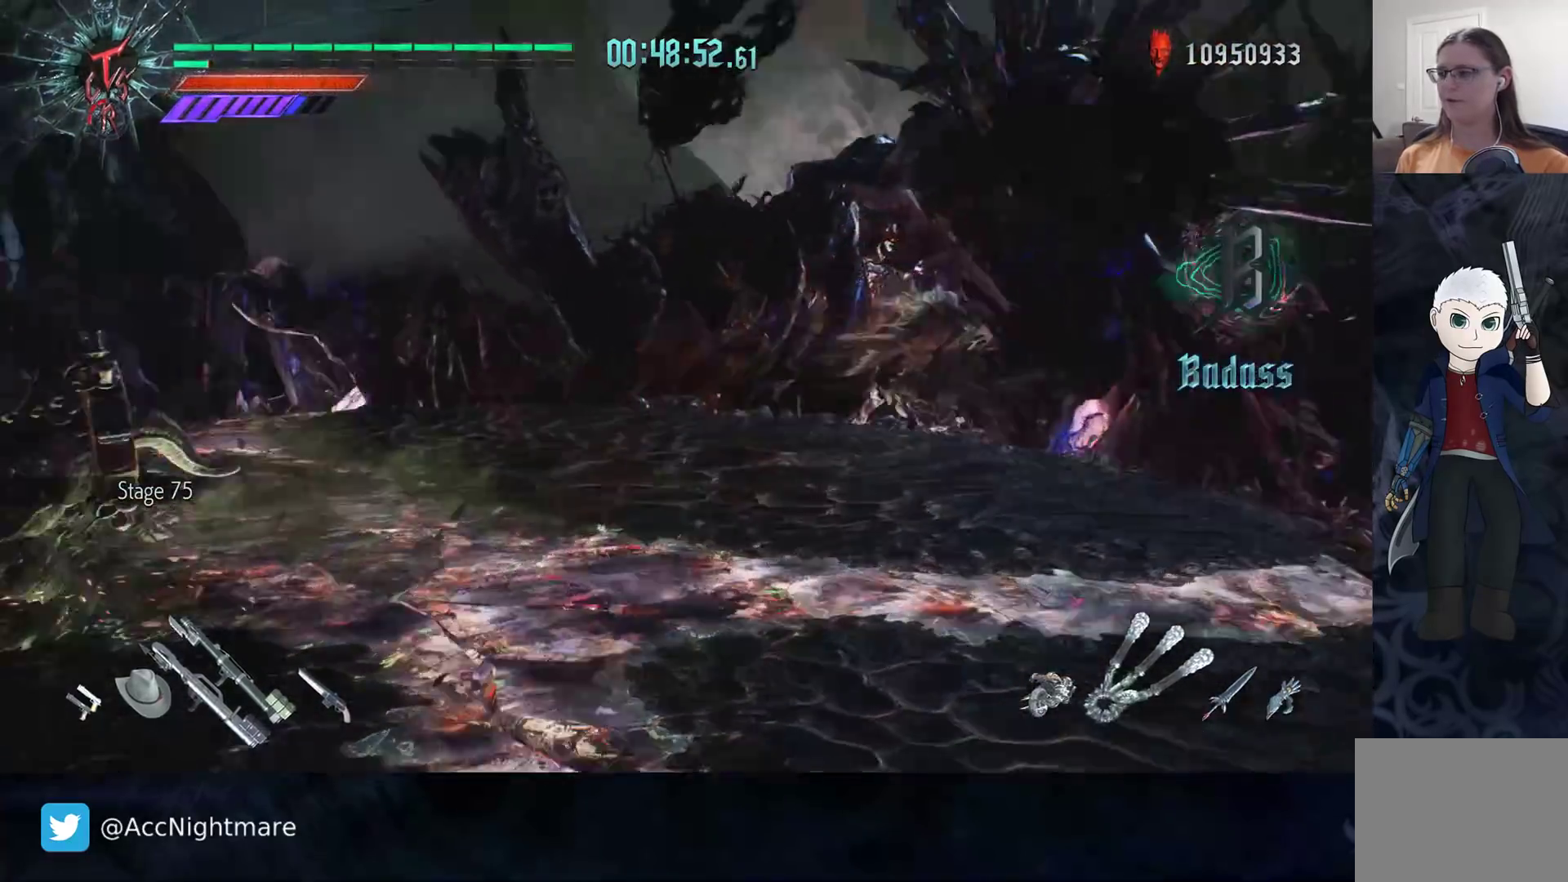
{"buttons": [], "left_stick": "down", "right_stick": "right", "events": [[67, "left_stick", "right"], [183, "left_stick", "down-right"], [383, "left_stick", "down"]]}
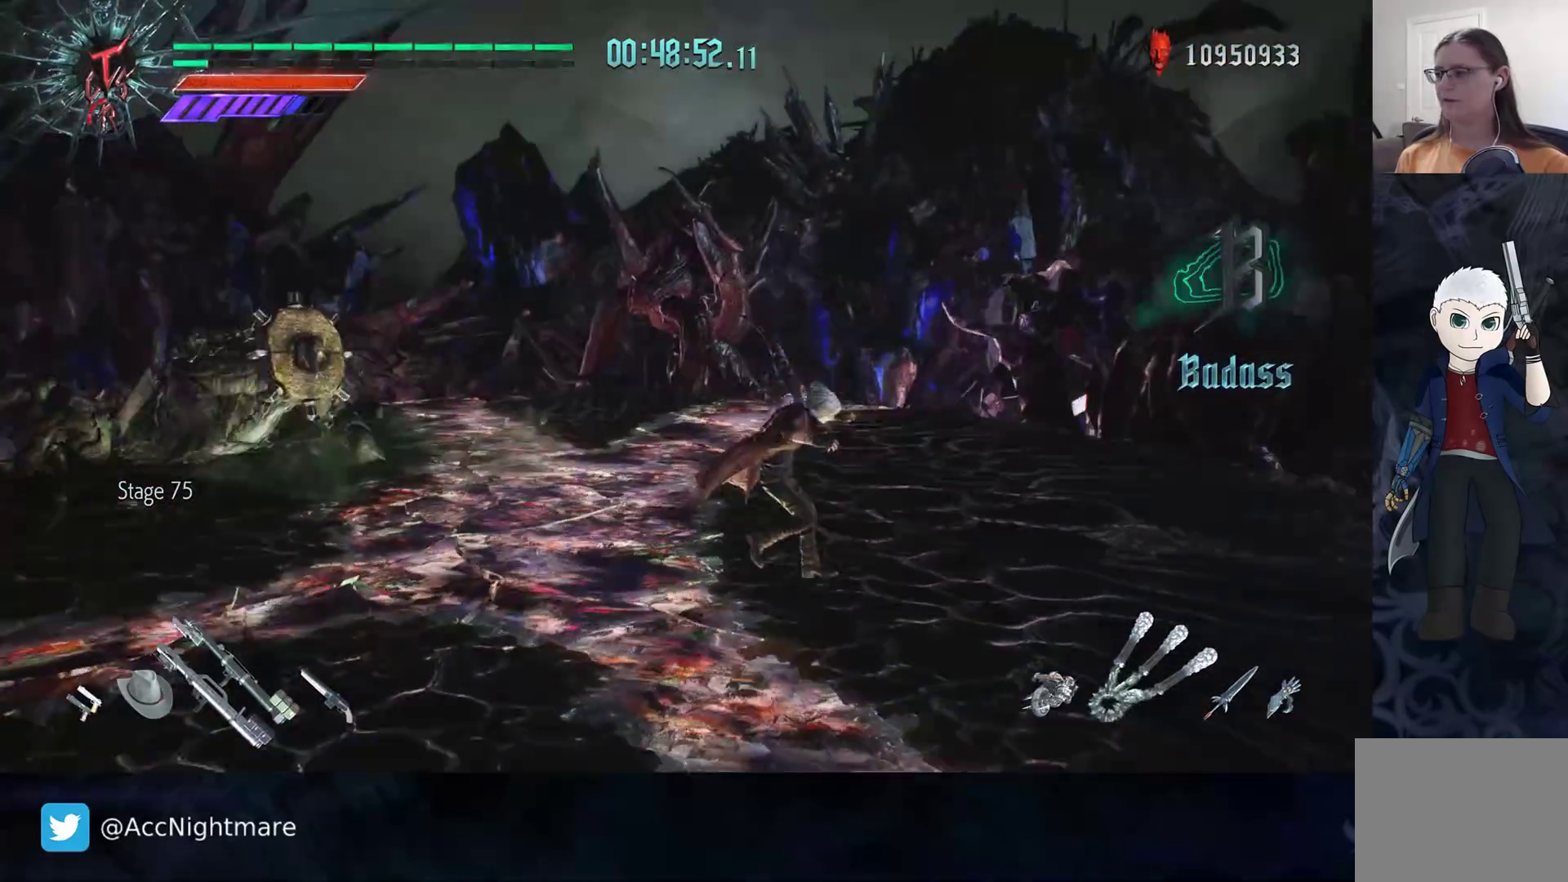
{"buttons": [], "left_stick": "down", "right_stick": "center", "events": [[283, "right_stick", "center"]]}
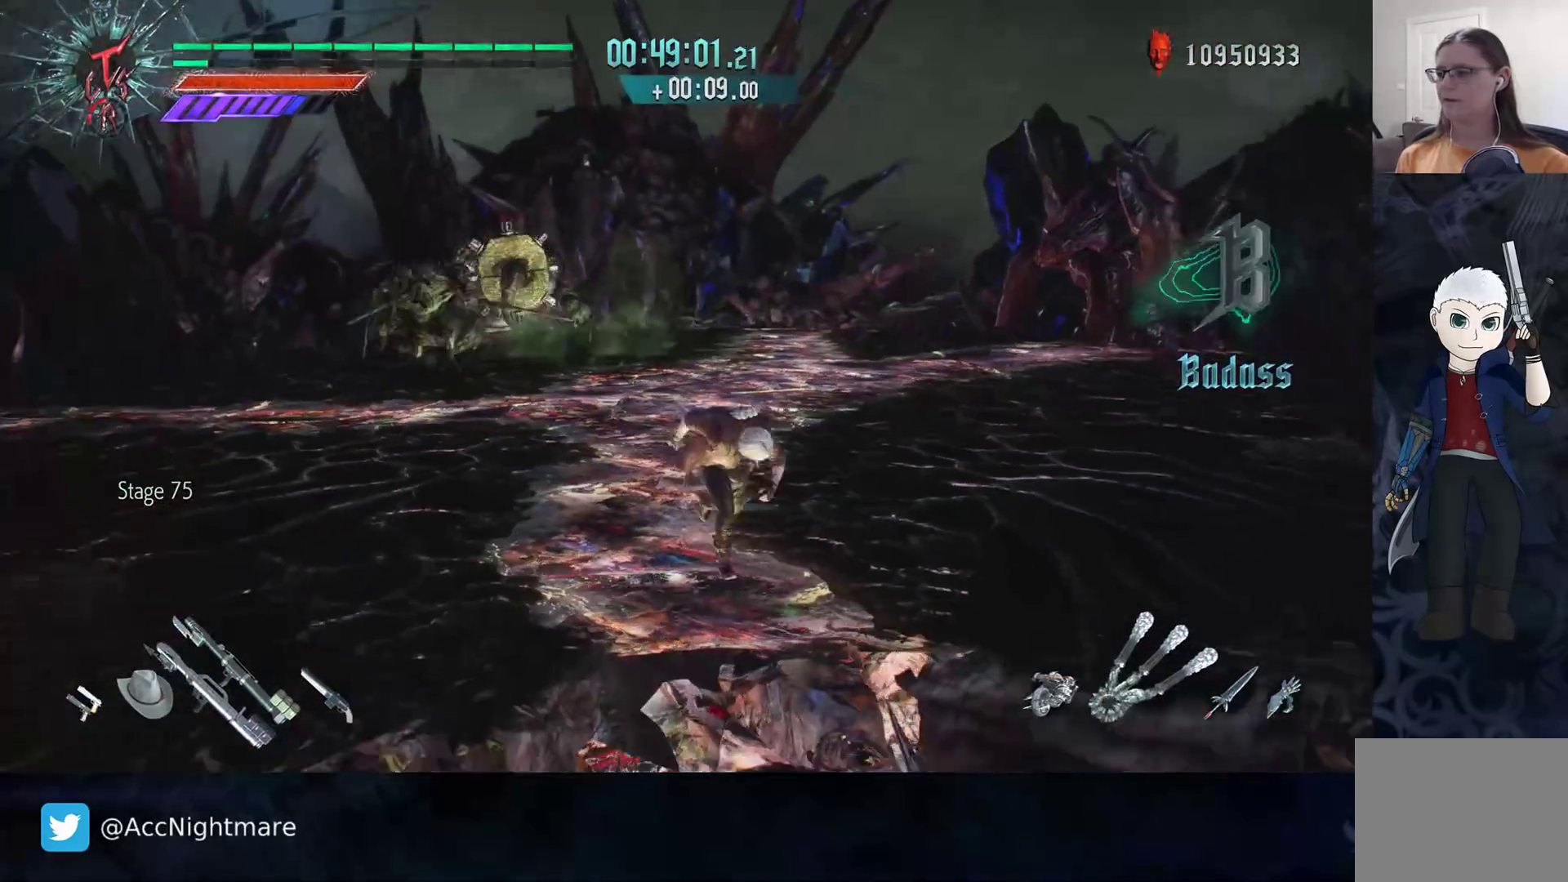
{"buttons": ["SQUARE", "R2"], "left_stick": "center", "right_stick": "center", "events": [[417, "R2", "down"], [417, "left_stick", "center"], [467, "SQUARE", "down"]]}